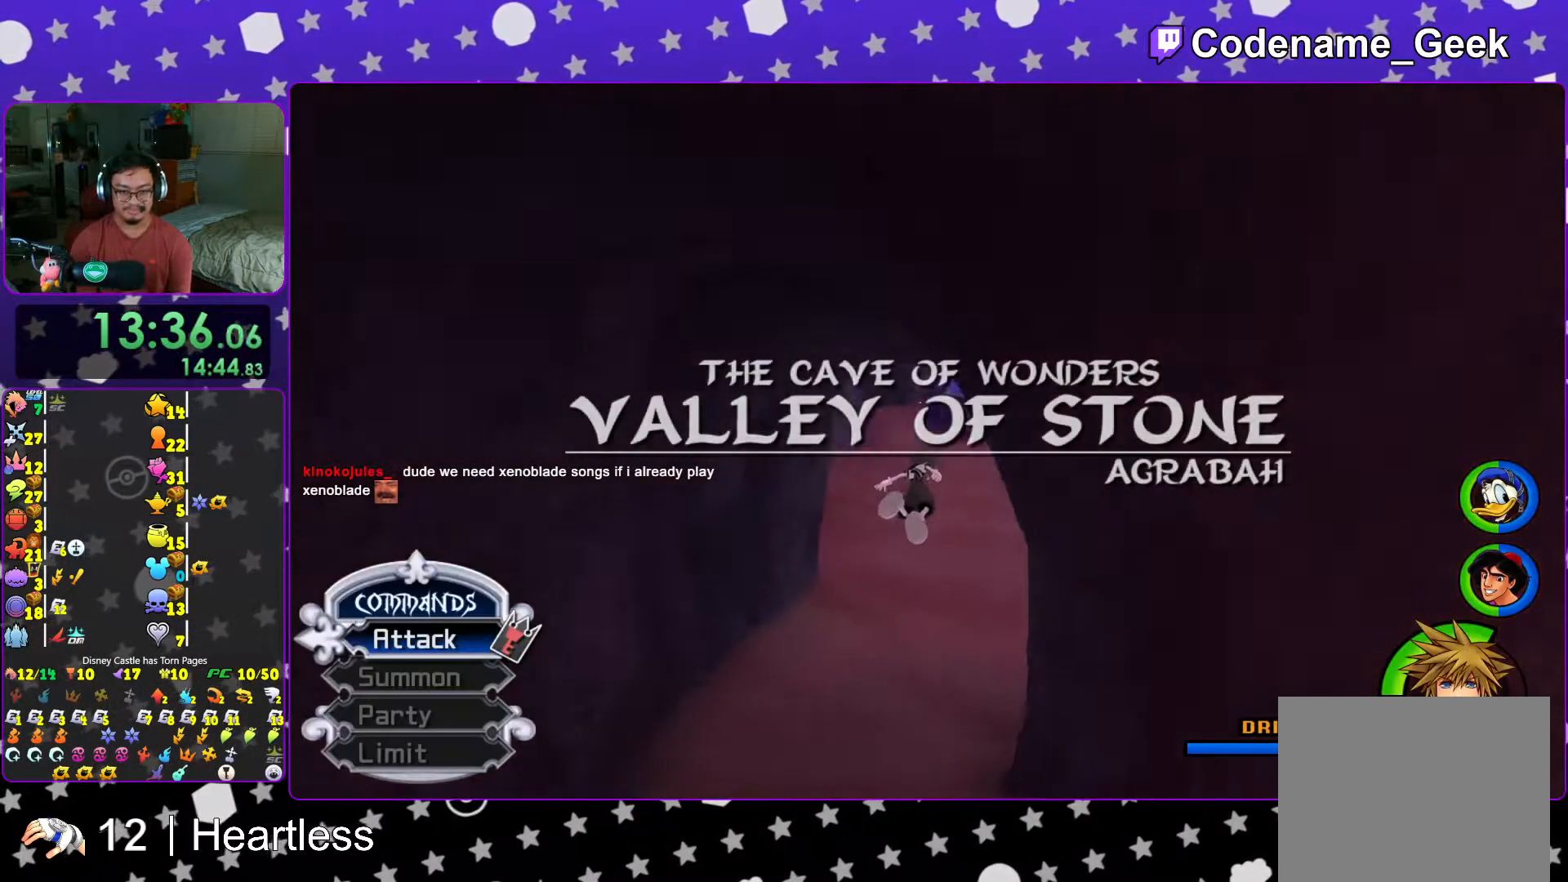
Gameplay with a controller (Nintendo layout); each line is a JSON object with the inputs held at the frame after it. "events" lists button and stick changes between this image and that frame as [ms after this image, input, new state], when the widget could be followed in between. Not read: L3 R3.
{"buttons": ["Y"], "left_stick": "up", "right_stick": "right", "events": [[33, "right_stick", "center"], [67, "left_stick", "up"], [467, "right_stick", "right"]]}
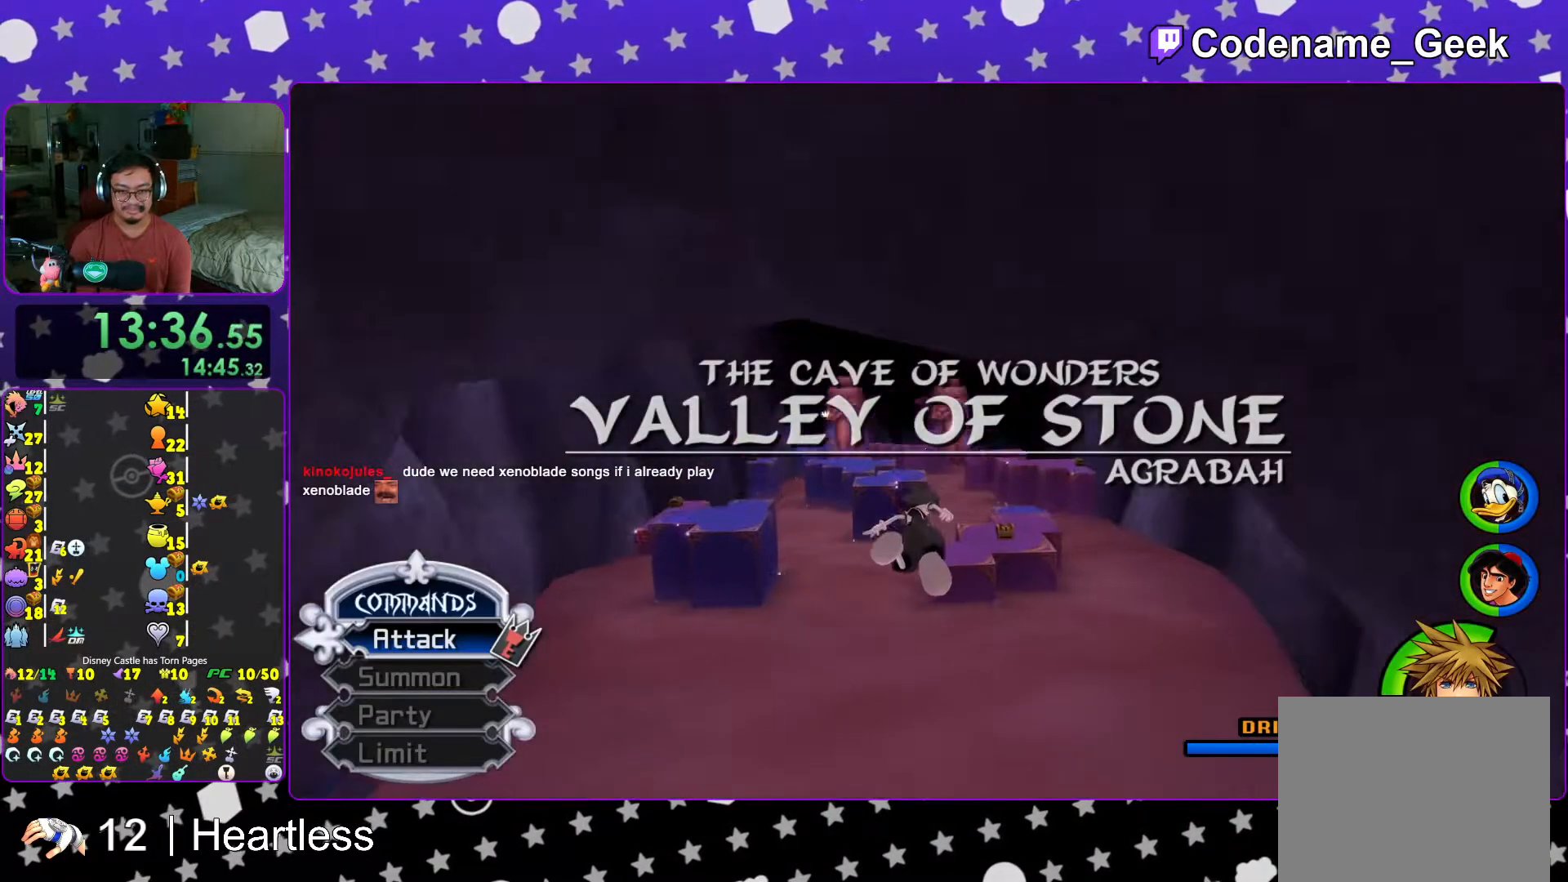
{"buttons": ["Y"], "left_stick": "up", "right_stick": "center", "events": [[67, "right_stick", "center"]]}
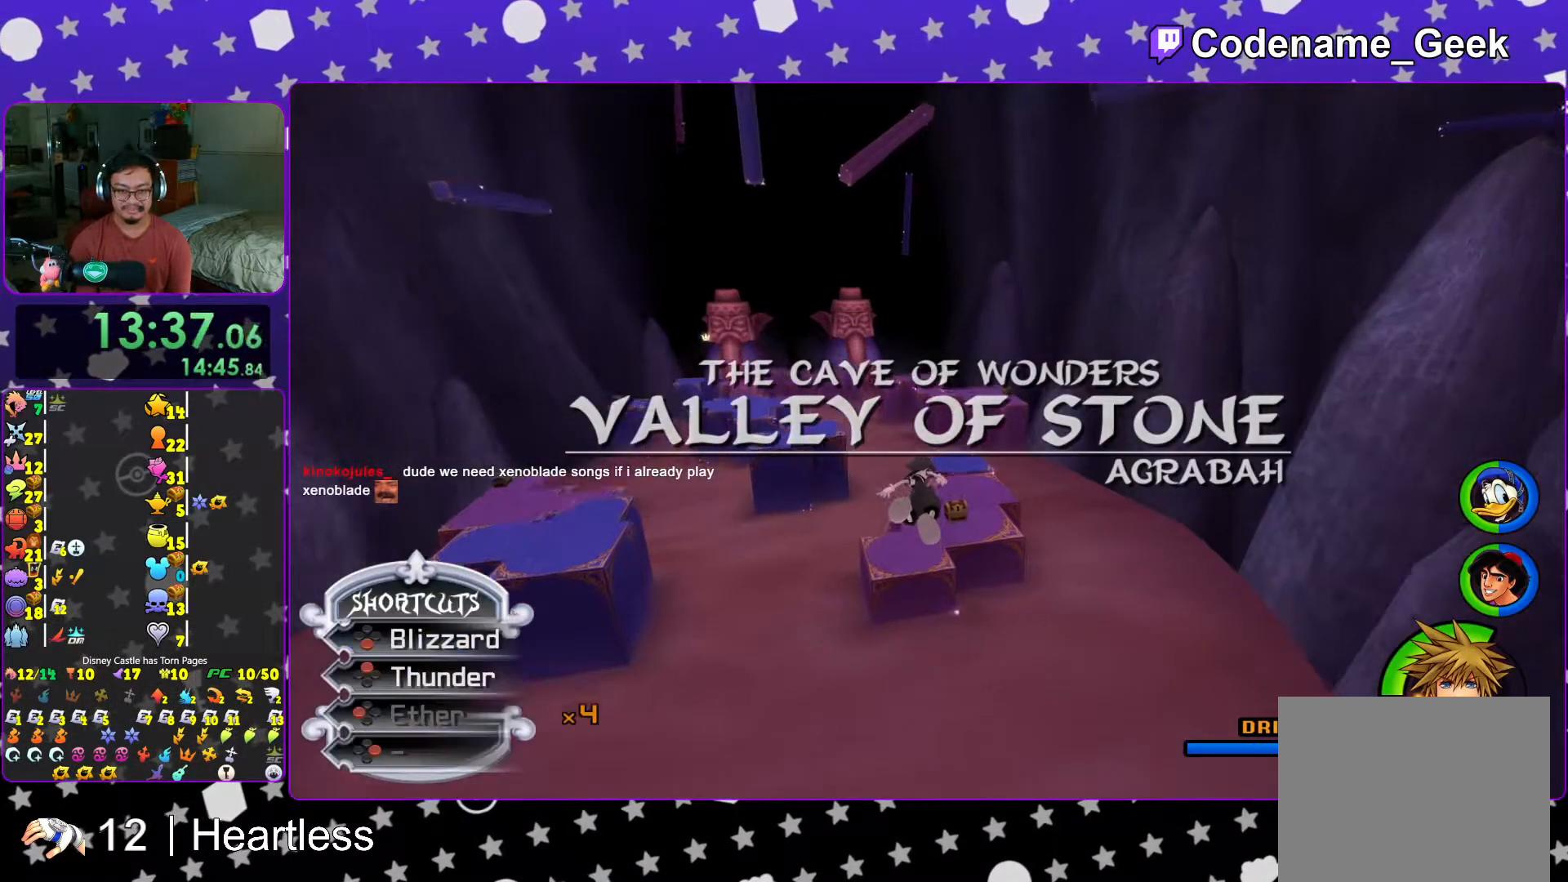
{"buttons": ["L1"], "left_stick": "up-right", "right_stick": "center", "events": [[17, "L1", "down"], [17, "Y", "up"], [133, "L1", "up"], [267, "L1", "down"], [317, "L1", "up"], [483, "L1", "down"], [483, "left_stick", "up-right"]]}
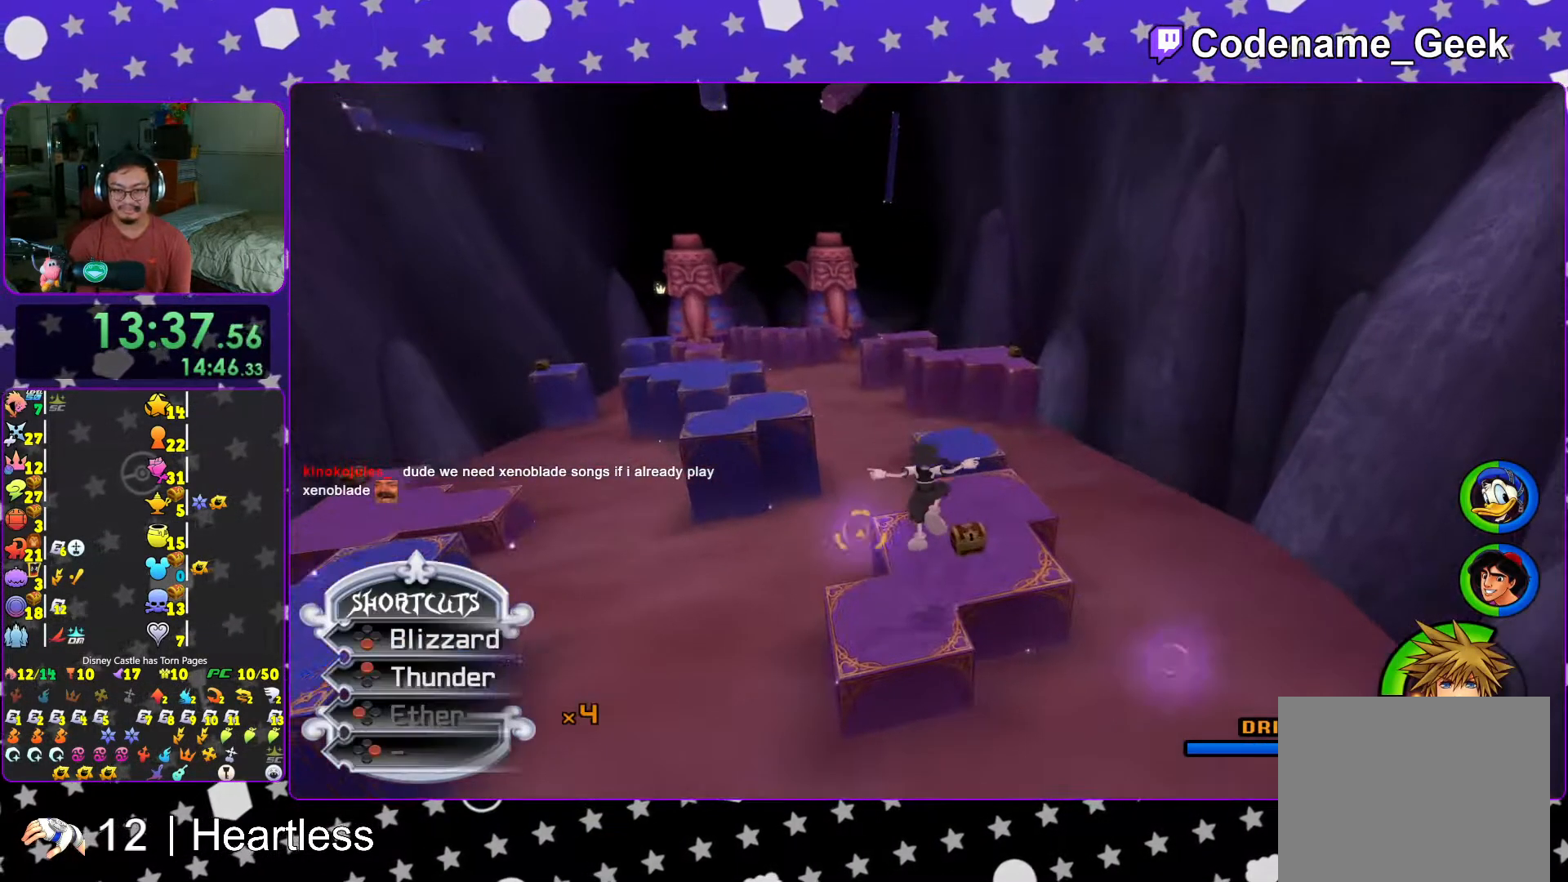
{"buttons": [], "left_stick": "up-left", "right_stick": "left", "events": [[67, "right_stick", "left"], [83, "L1", "up"], [133, "right_stick", "center"], [267, "right_stick", "up-left"], [367, "X", "down"], [467, "X", "up"], [467, "left_stick", "up-left"], [467, "right_stick", "left"]]}
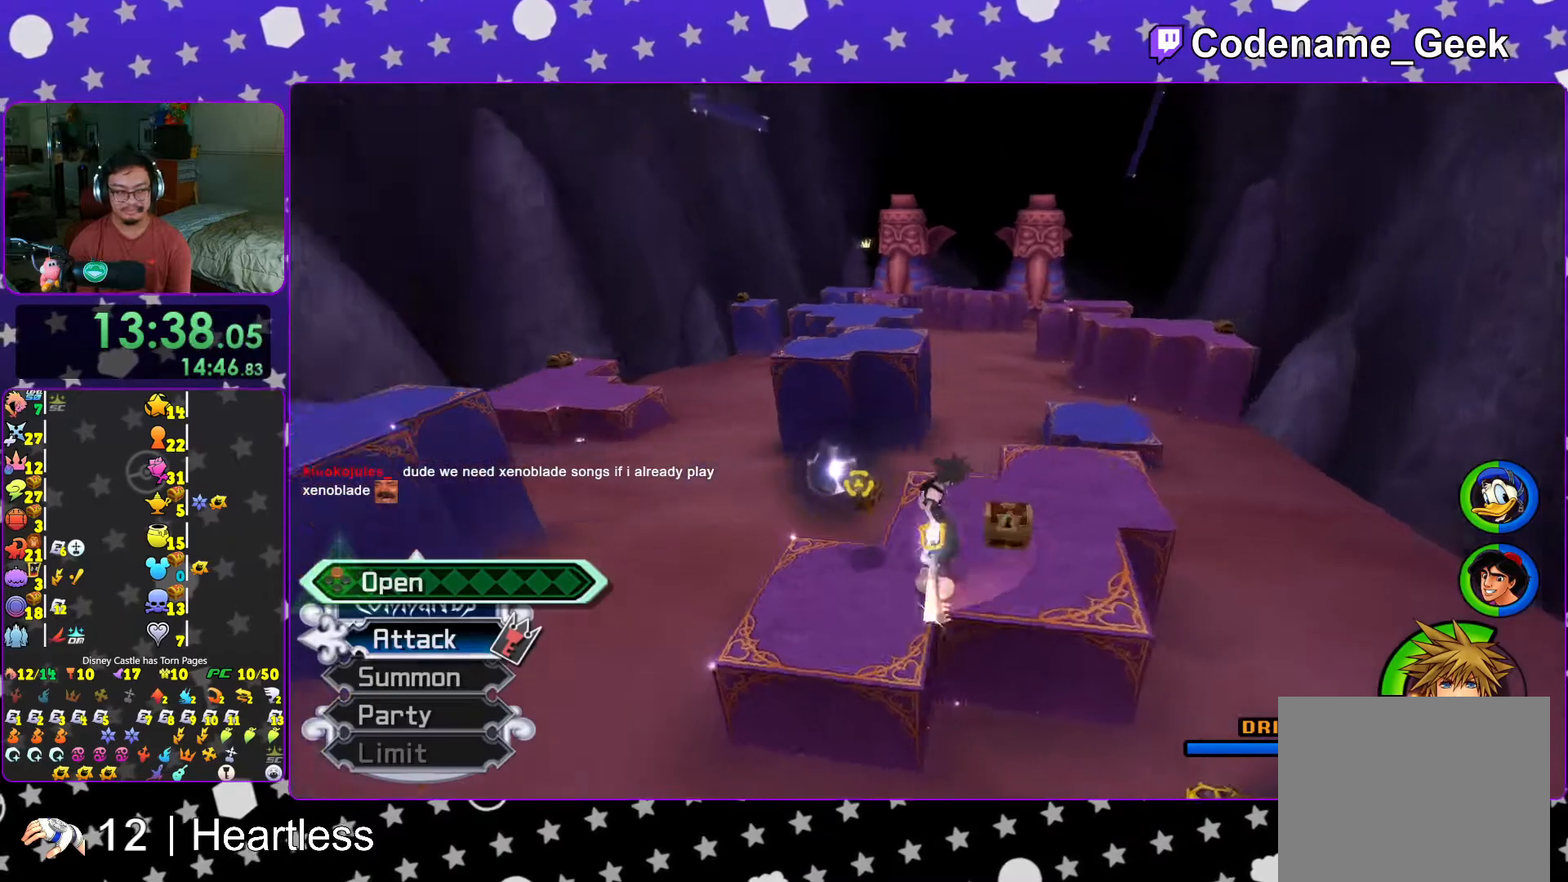
{"buttons": ["X", "L1"], "left_stick": "center", "right_stick": "center", "events": [[67, "X", "down"], [133, "right_stick", "center"], [183, "X", "up"], [217, "L1", "down"], [267, "left_stick", "center"], [283, "X", "down"], [317, "L1", "up"], [367, "X", "up"], [467, "L1", "down"], [467, "X", "down"]]}
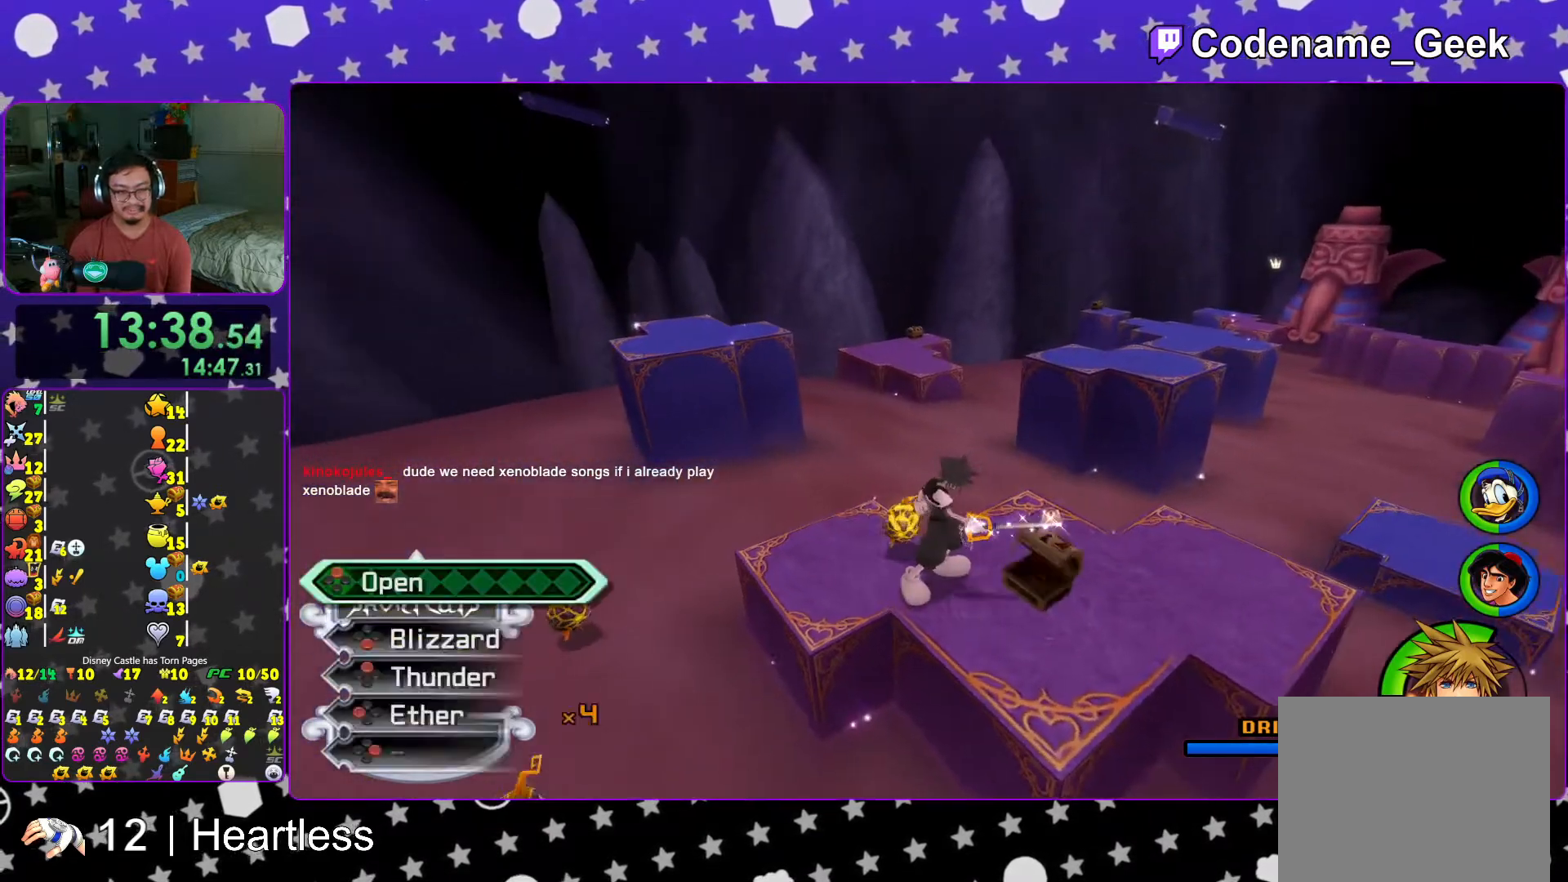
{"buttons": [], "left_stick": "up-left", "right_stick": "center", "events": [[67, "L1", "up"], [67, "X", "up"], [217, "L1", "down"], [217, "X", "down"], [283, "L1", "up"], [283, "X", "up"], [417, "left_stick", "up-left"]]}
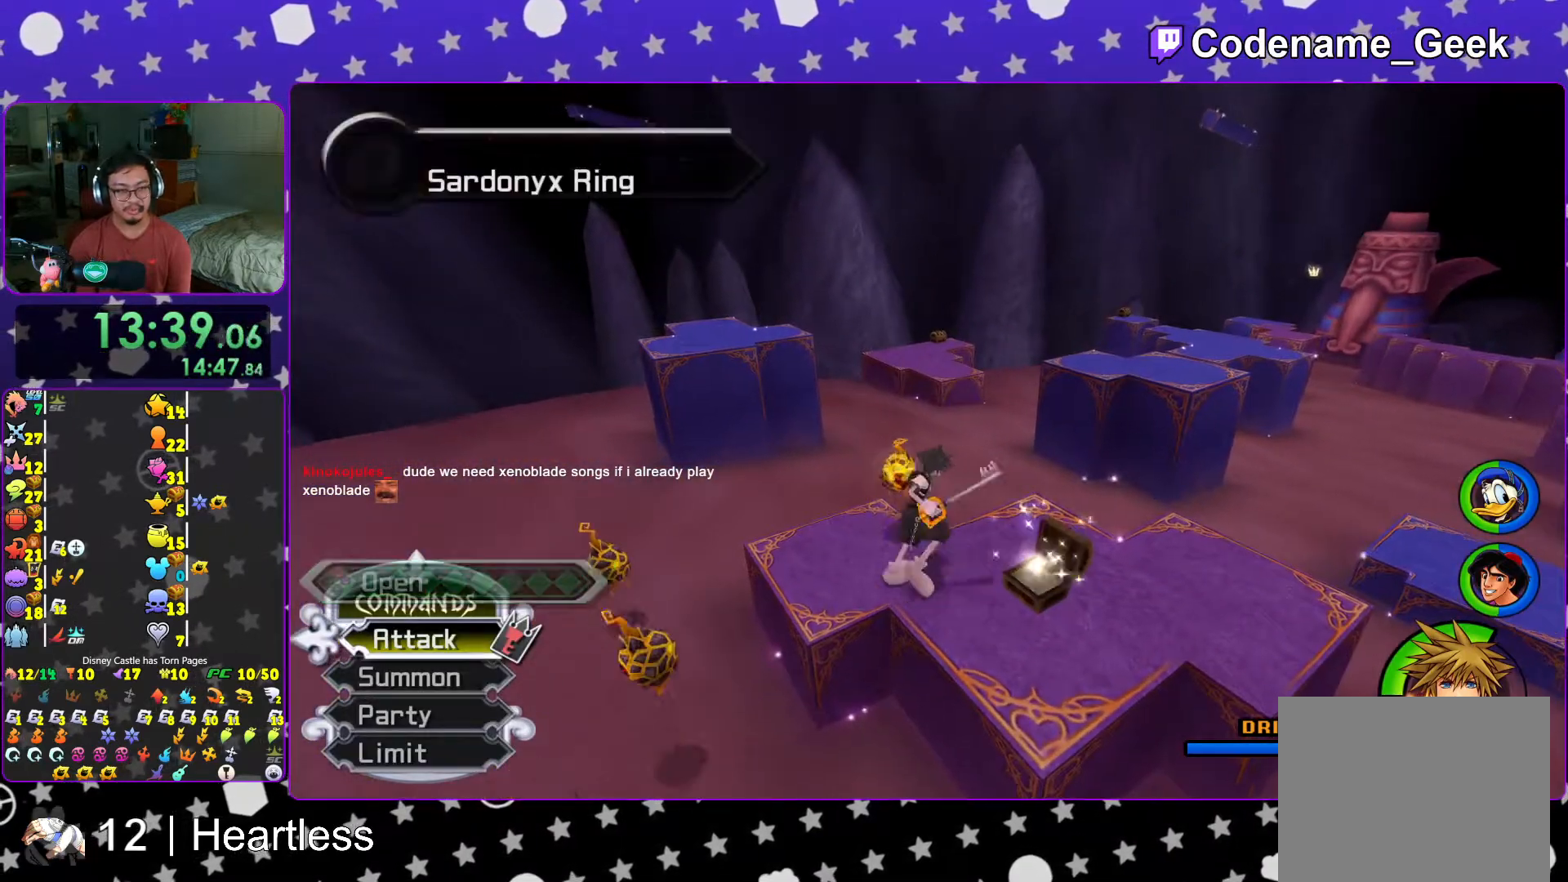
{"buttons": ["Y"], "left_stick": "up", "right_stick": "center", "events": [[33, "B", "down"], [167, "B", "up"], [217, "B", "down"], [267, "left_stick", "up"], [367, "B", "up"], [367, "Y", "down"]]}
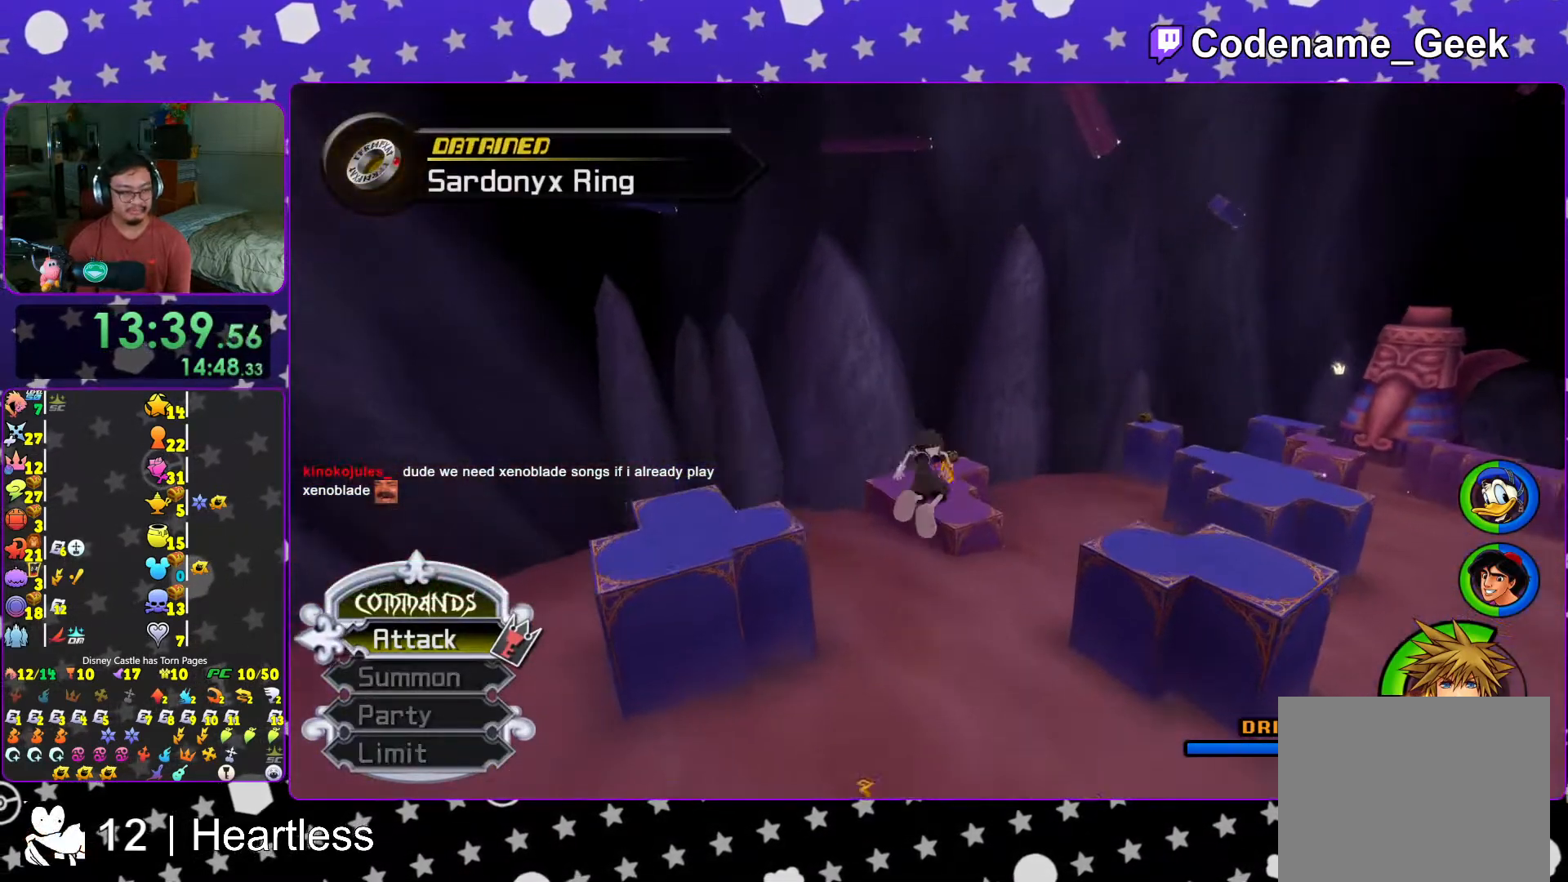
{"buttons": ["Y"], "left_stick": "up", "right_stick": "center", "events": []}
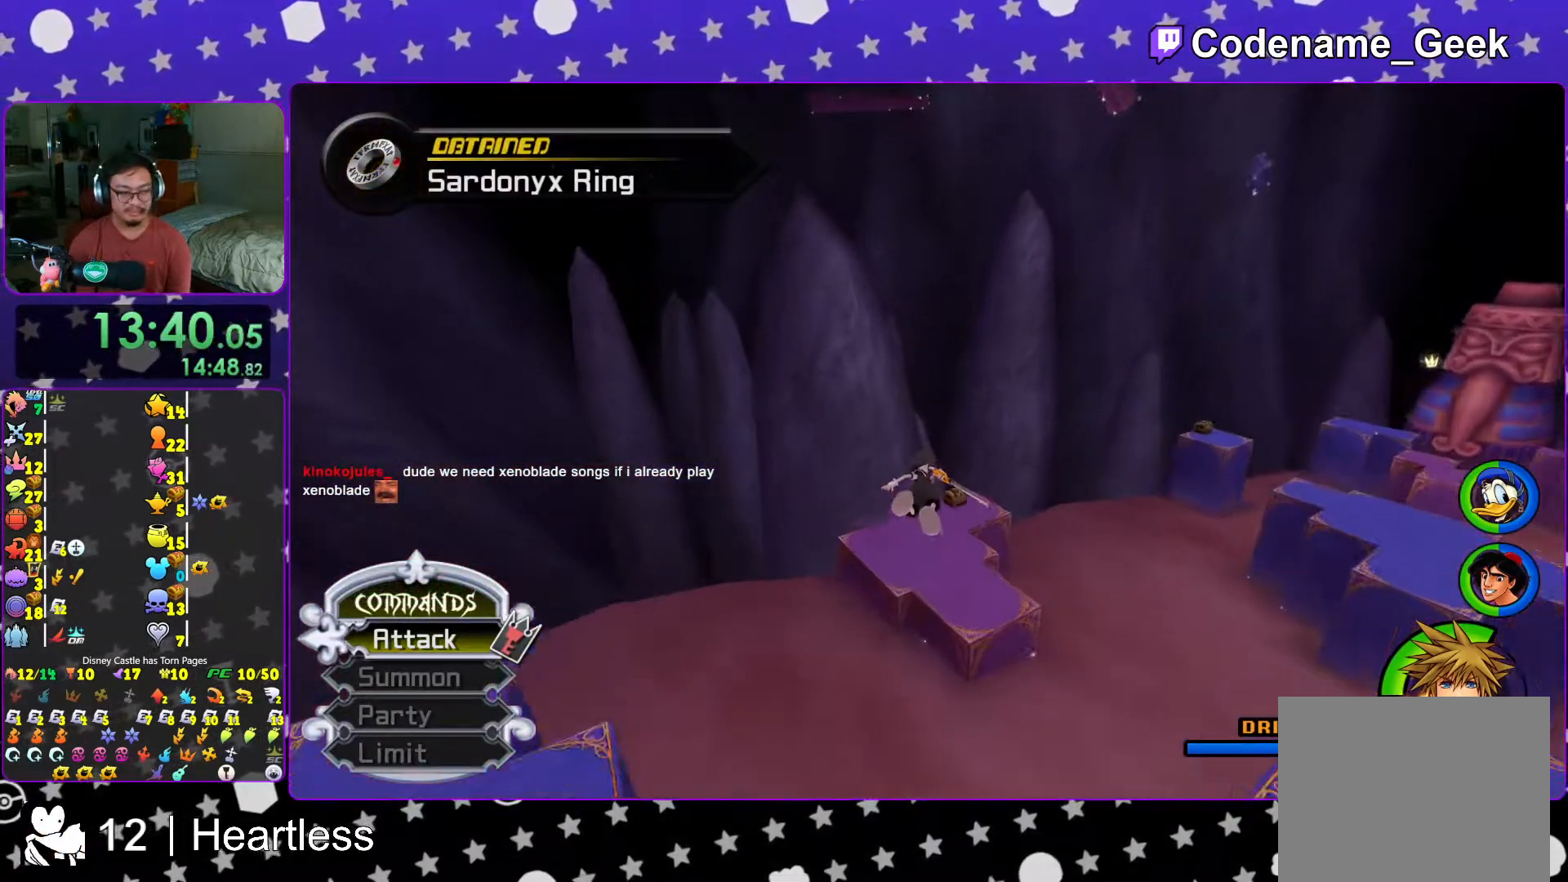
{"buttons": [], "left_stick": "right", "right_stick": "center", "events": [[133, "Y", "up"], [317, "L1", "down"], [367, "L1", "up"], [417, "left_stick", "right"]]}
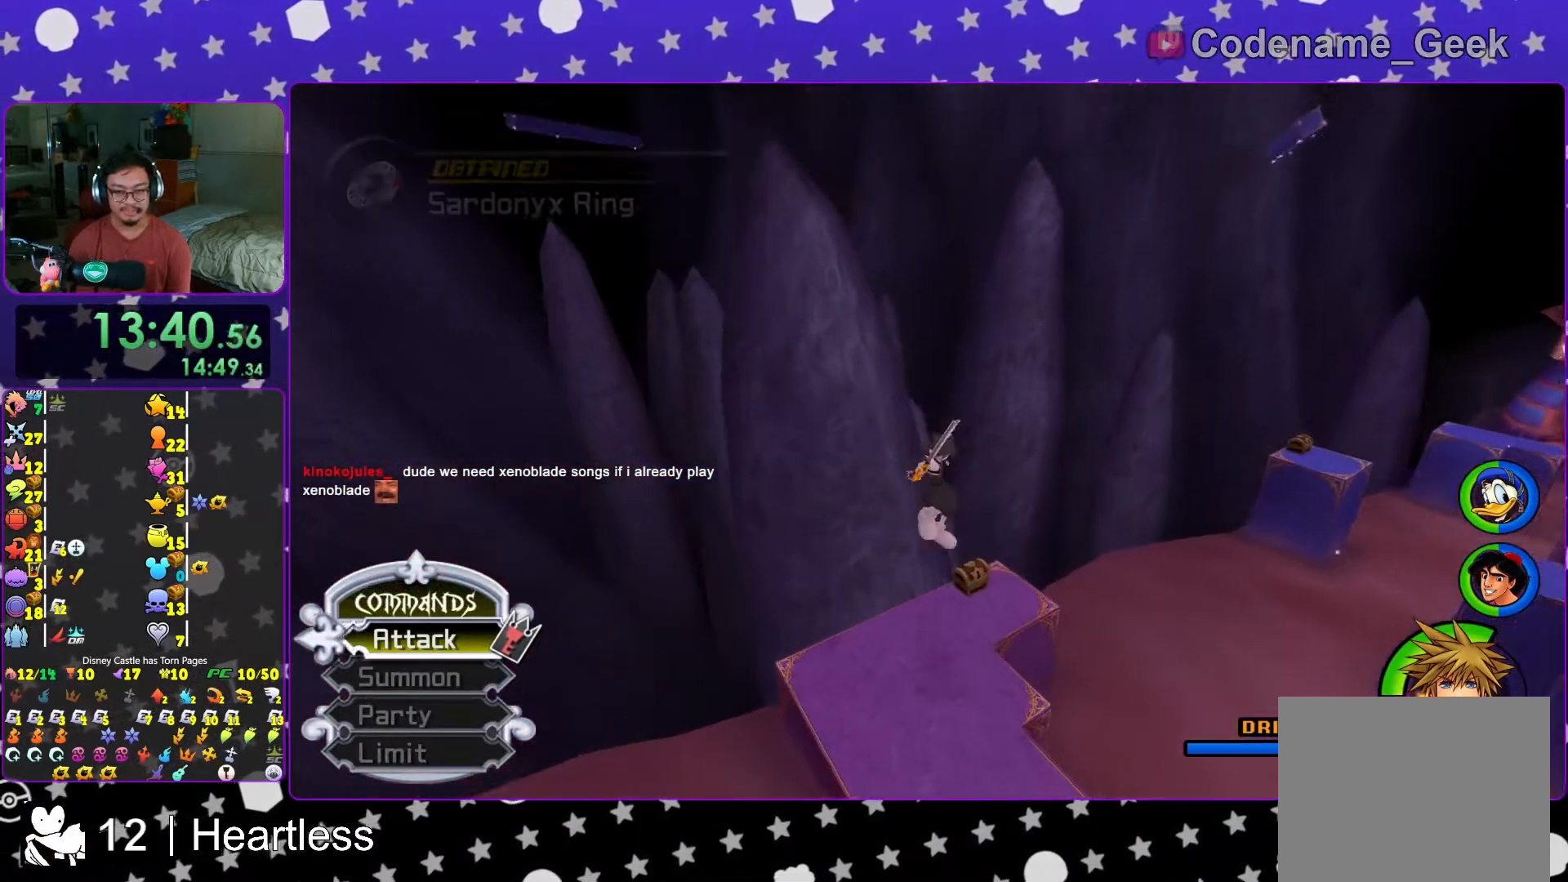
{"buttons": [], "left_stick": "up-left", "right_stick": "right", "events": [[17, "left_stick", "down"], [67, "left_stick", "down-right"], [217, "left_stick", "up-right"], [267, "right_stick", "right"], [333, "left_stick", "up"], [467, "left_stick", "up-left"]]}
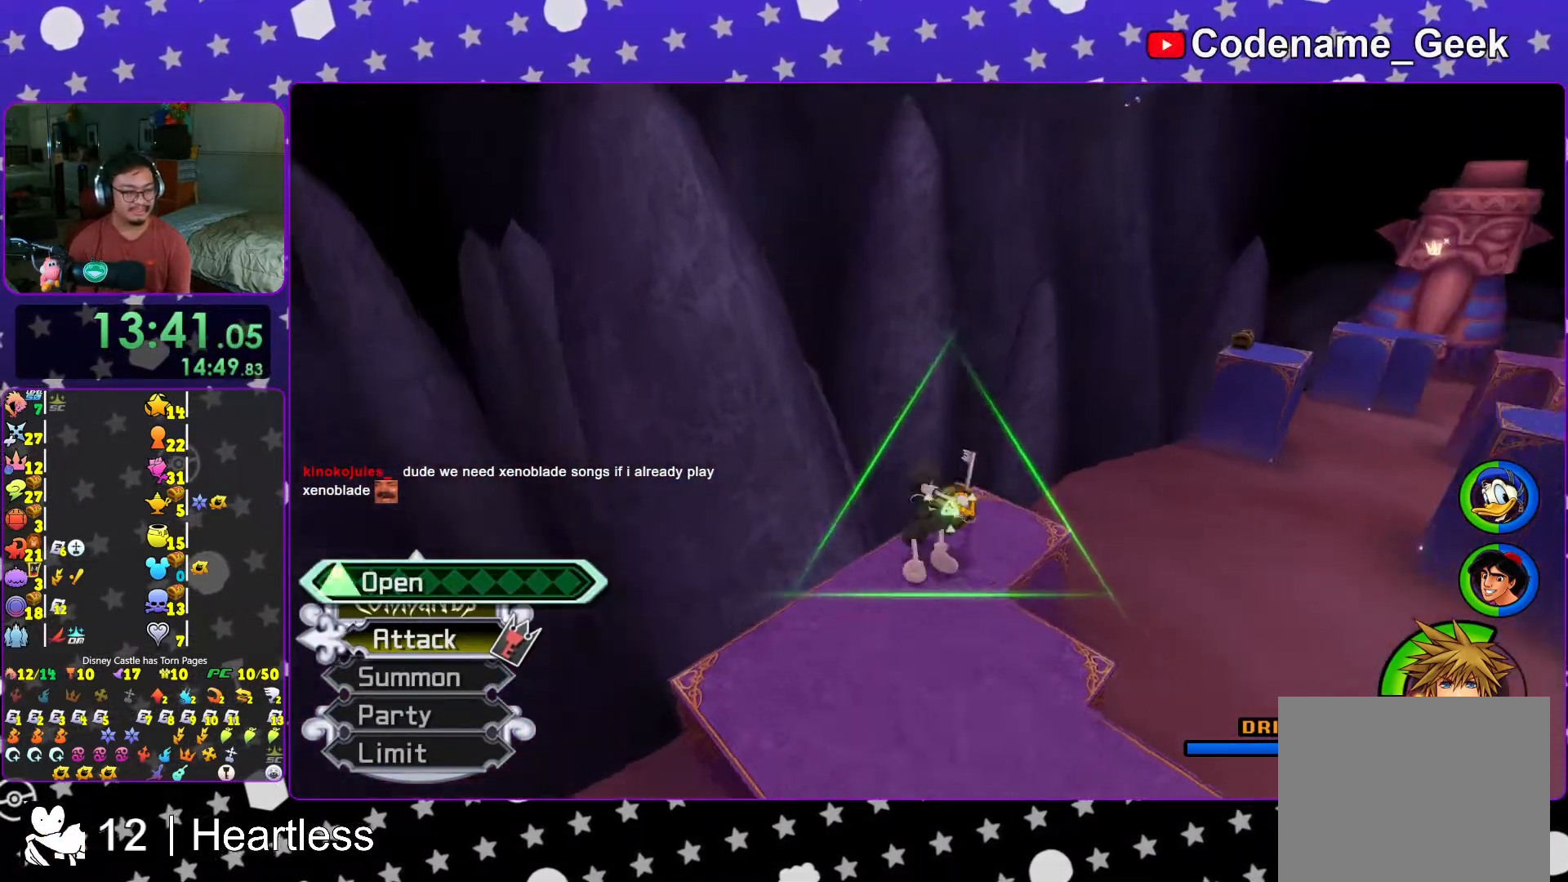
{"buttons": ["L1"], "left_stick": "center", "right_stick": "center", "events": [[17, "X", "down"], [67, "X", "up"], [67, "left_stick", "center"], [67, "right_stick", "center"], [183, "X", "down"], [267, "L1", "down"], [317, "L1", "up"], [317, "X", "up"], [367, "X", "down"], [467, "L1", "down"], [467, "X", "up"]]}
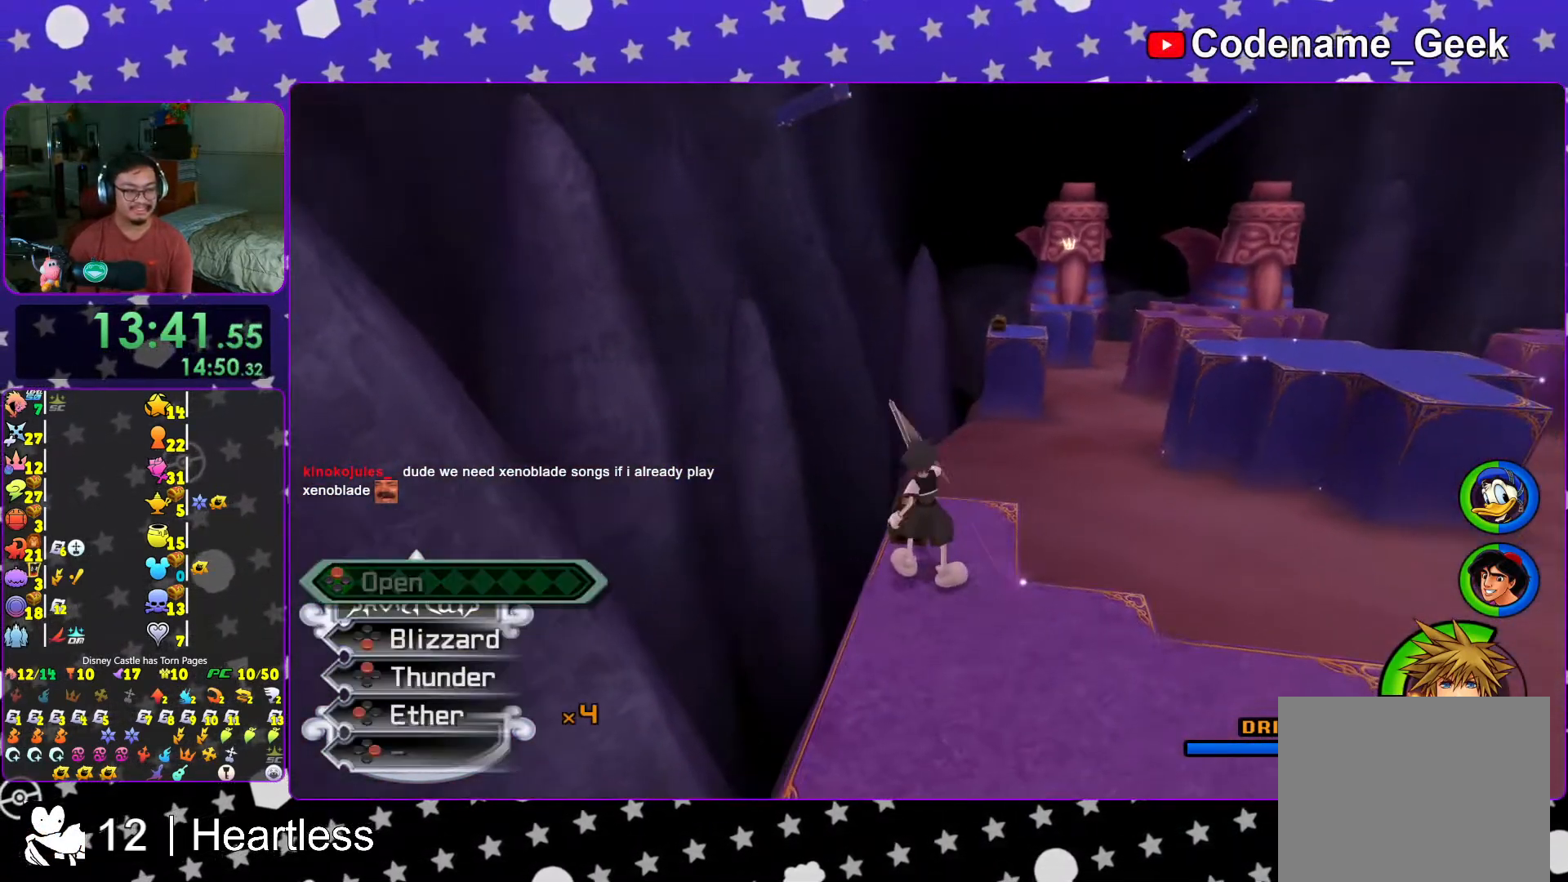
{"buttons": [], "left_stick": "center", "right_stick": "center", "events": [[67, "L1", "up"], [67, "X", "down"], [133, "X", "up"], [217, "L1", "down"], [317, "L1", "up"], [383, "right_stick", "right"], [467, "right_stick", "center"]]}
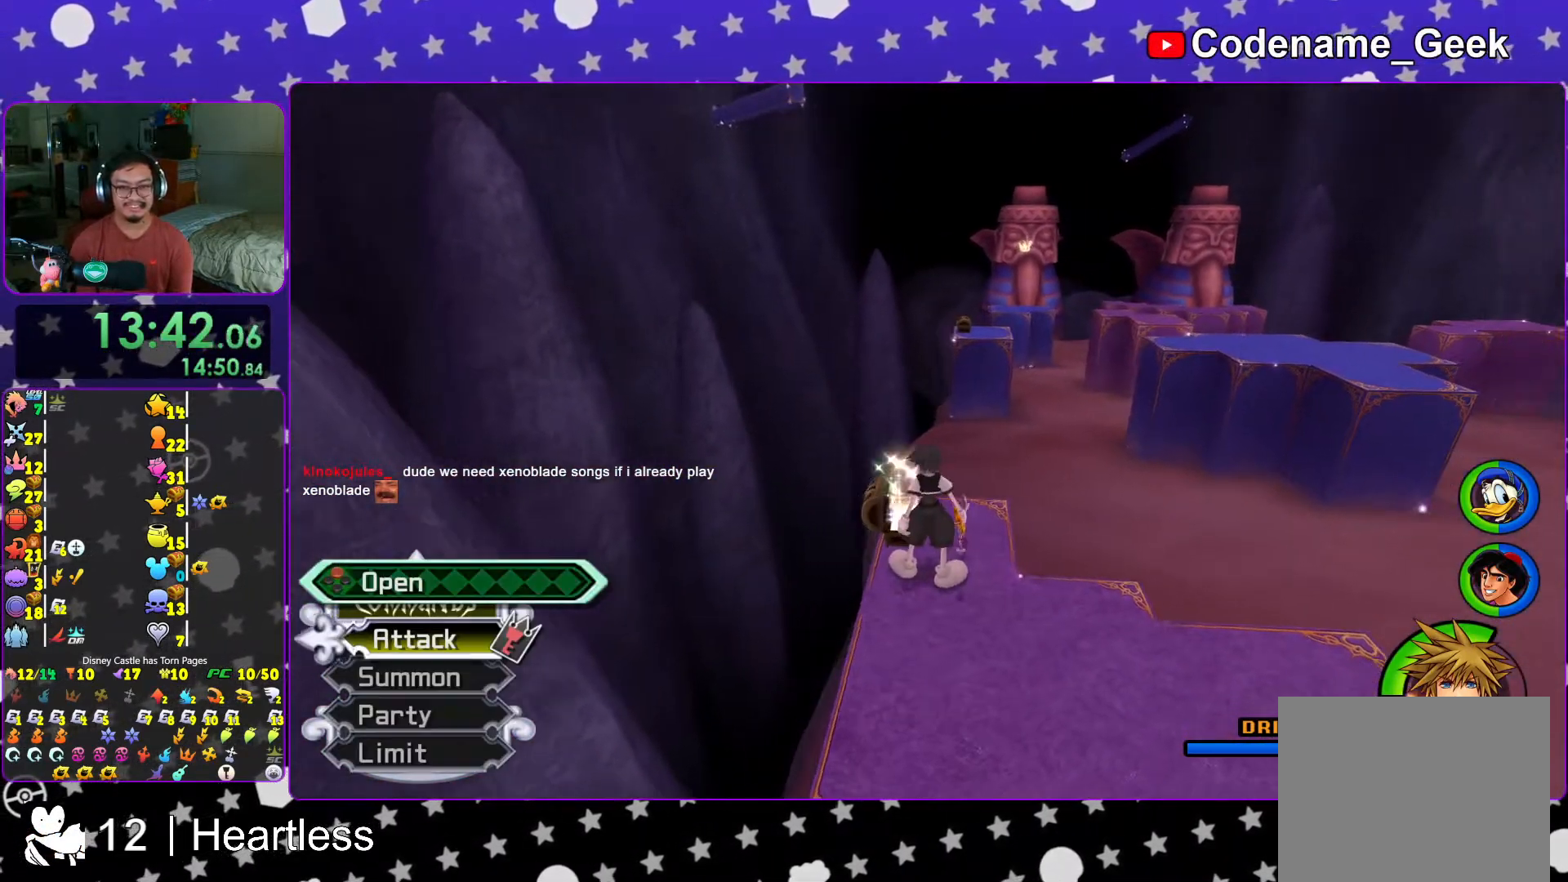
{"buttons": ["Y"], "left_stick": "up", "right_stick": "center", "events": [[83, "left_stick", "up"], [133, "B", "down"], [183, "B", "up"], [267, "B", "down"], [383, "B", "up"], [383, "Y", "down"]]}
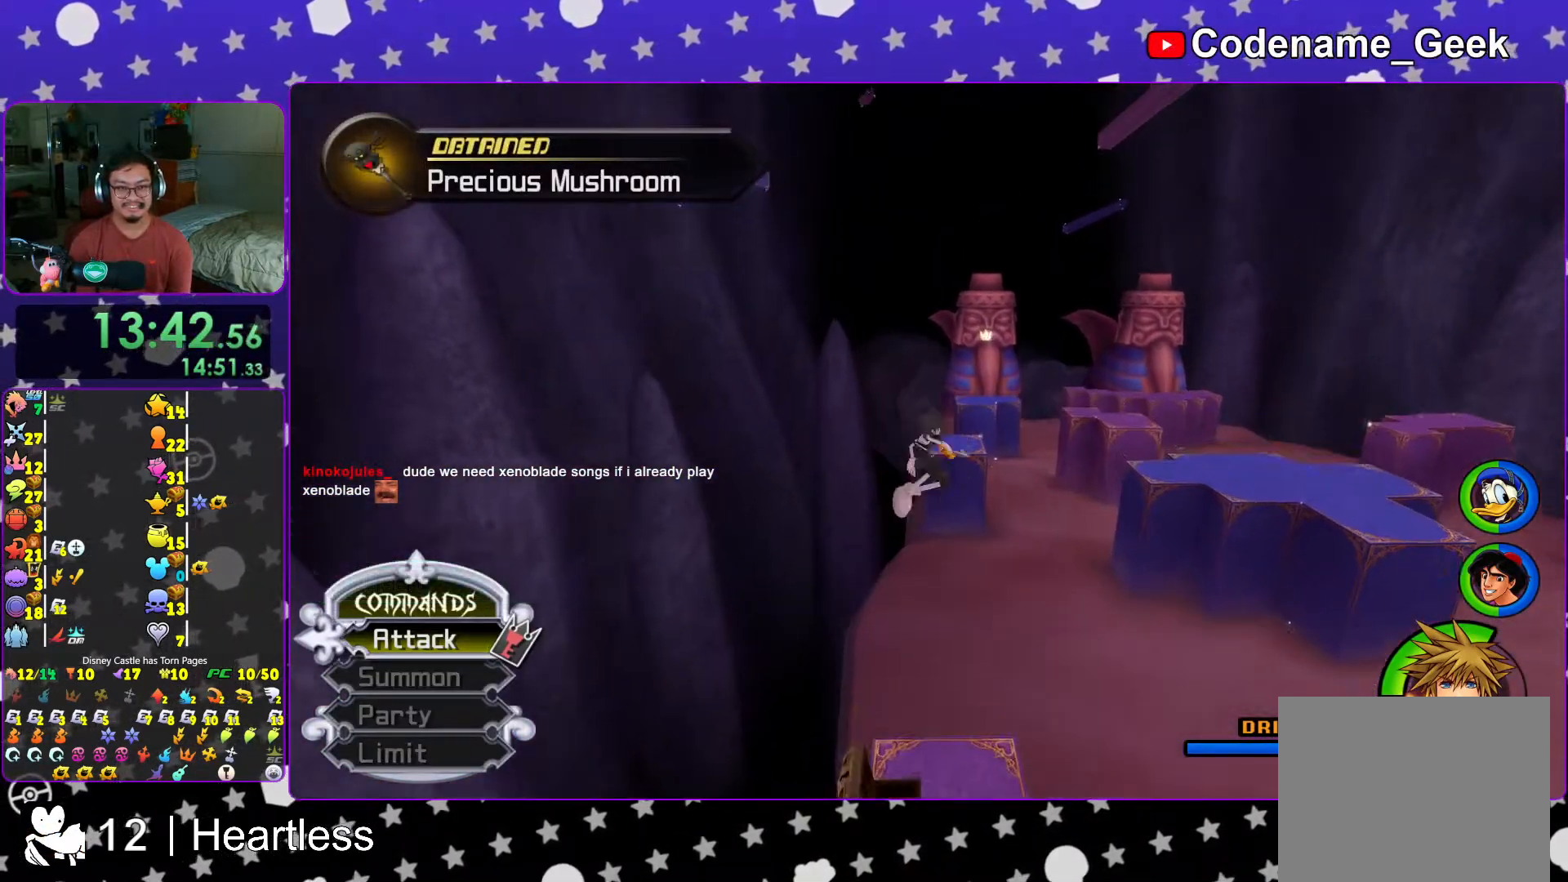
{"buttons": [], "left_stick": "up", "right_stick": "center", "events": [[17, "right_stick", "up-right"], [117, "right_stick", "center"], [317, "Y", "up"], [367, "L1", "down"], [467, "L1", "up"]]}
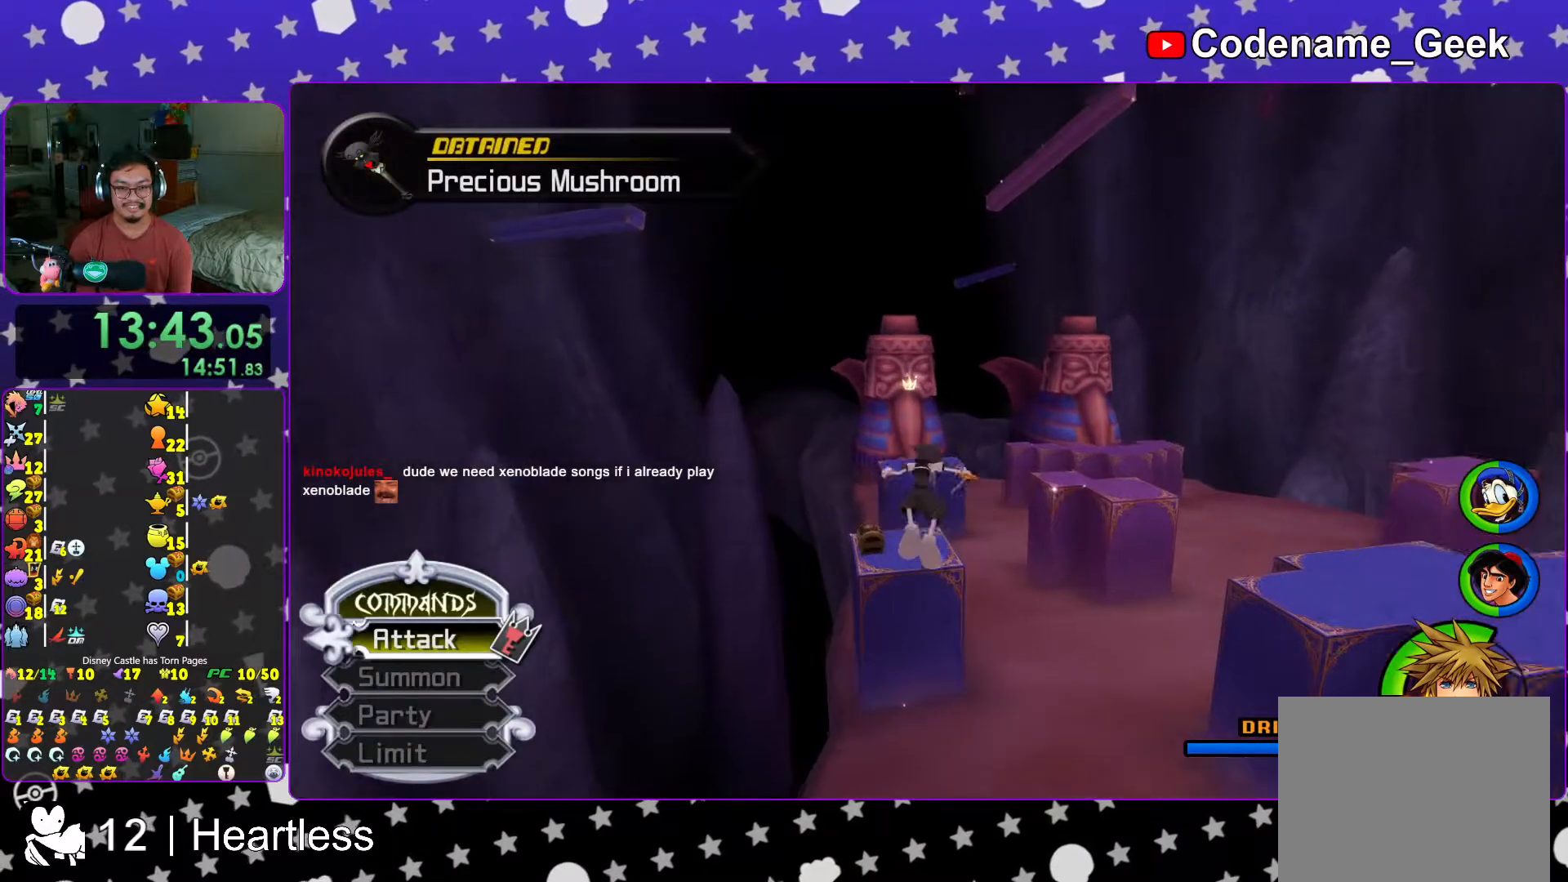
{"buttons": [], "left_stick": "up-left", "right_stick": "center", "events": [[117, "L1", "down"], [150, "left_stick", "up-left"], [183, "L1", "up"]]}
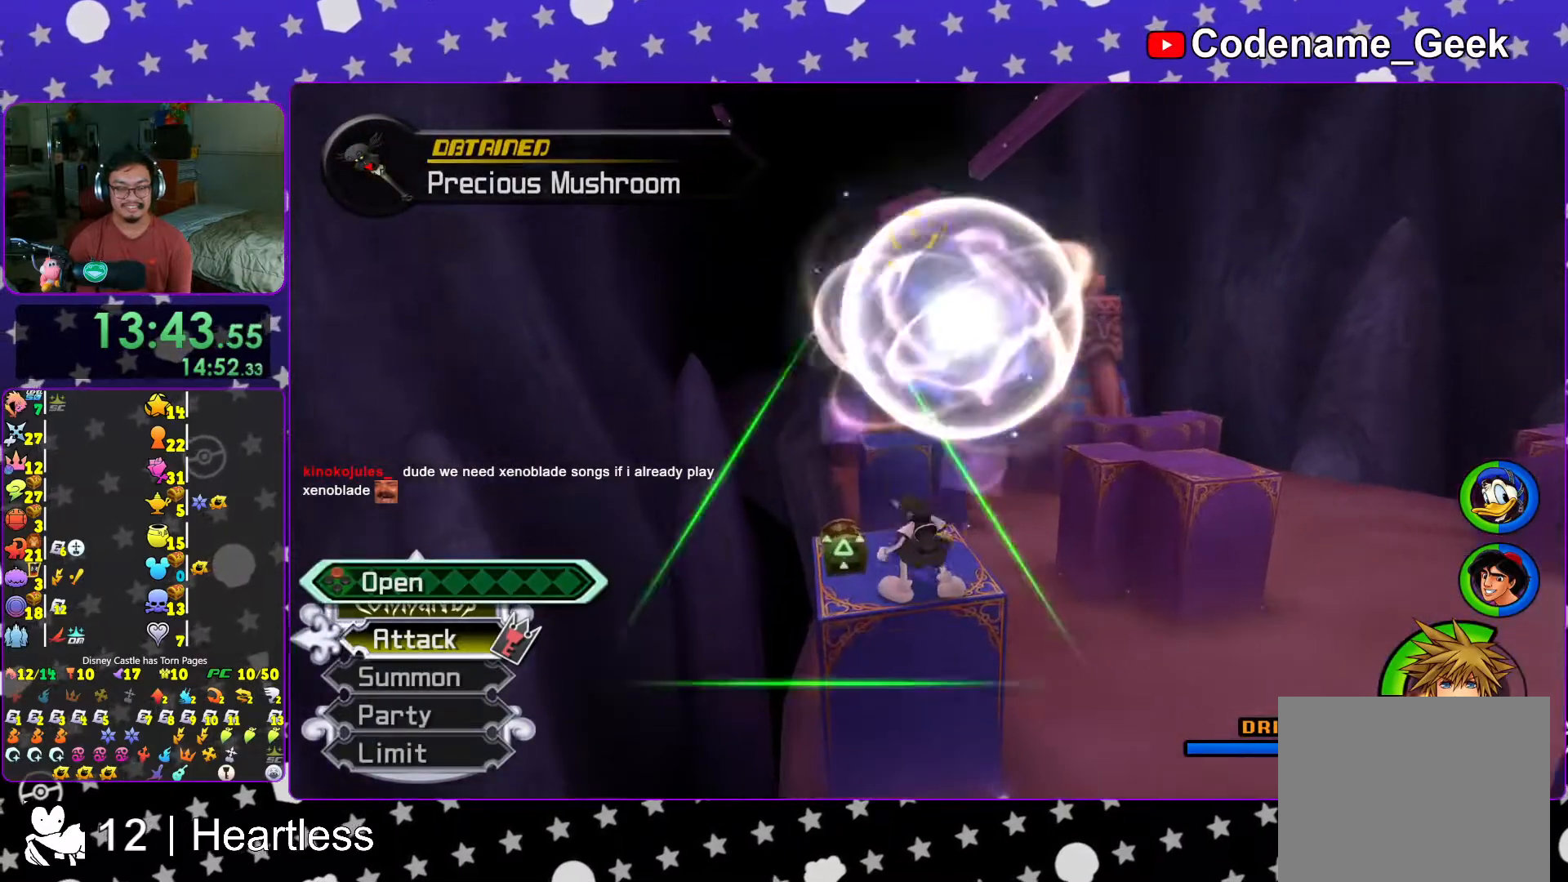
{"buttons": [], "left_stick": "center", "right_stick": "center", "events": [[17, "right_stick", "down-right"], [117, "right_stick", "right"], [167, "X", "down"], [267, "X", "up"], [317, "X", "down"], [383, "left_stick", "center"], [417, "right_stick", "center"], [467, "X", "up"]]}
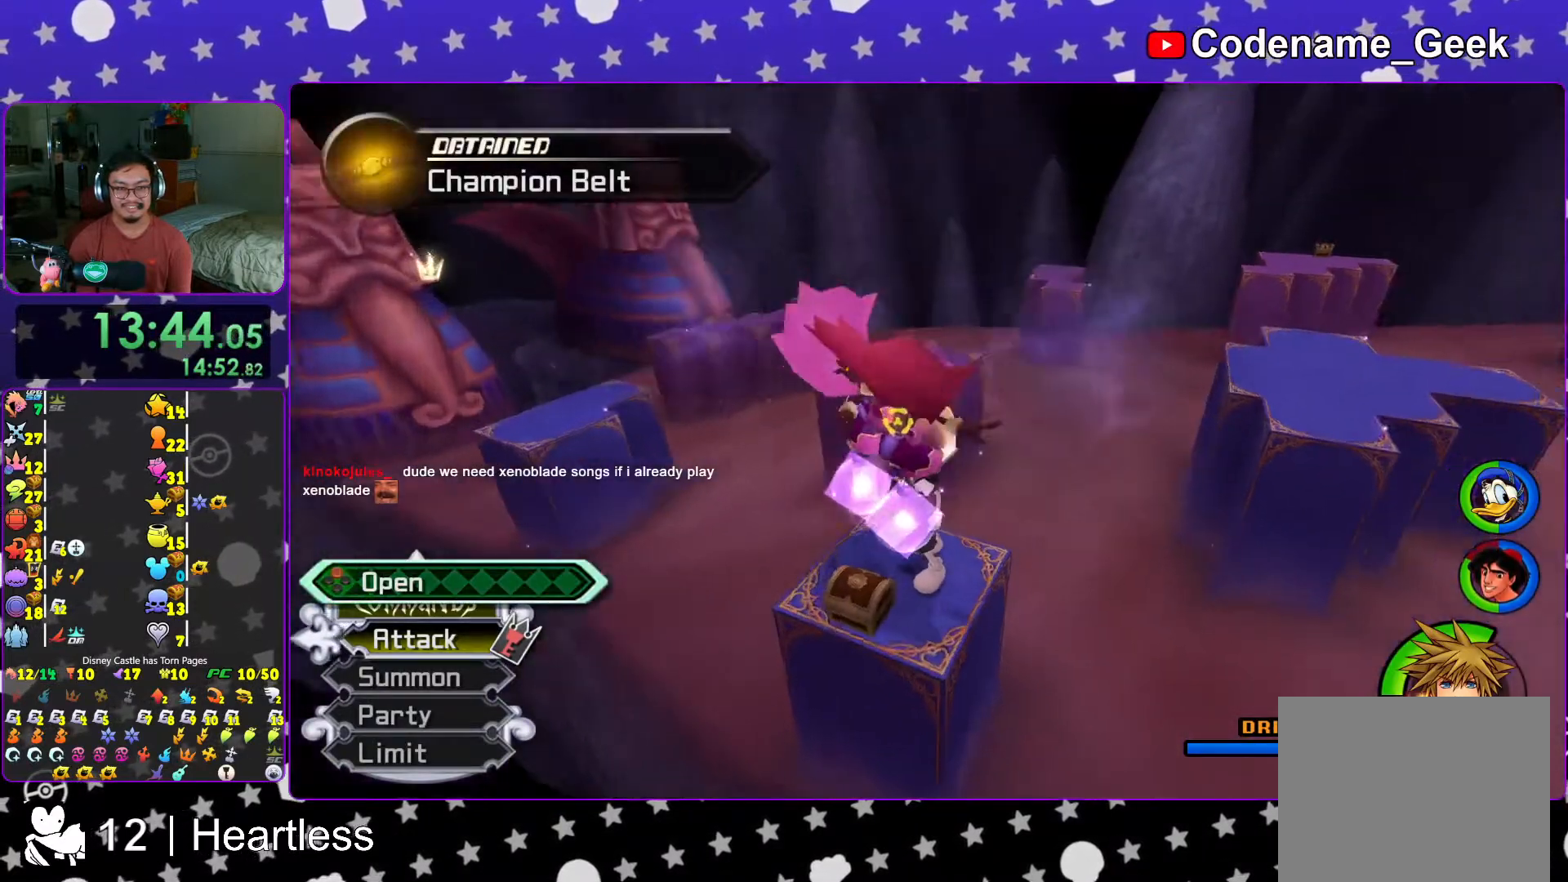
{"buttons": ["X", "L1"], "left_stick": "center", "right_stick": "center", "events": [[17, "L1", "down"], [17, "X", "down"], [83, "L1", "up"], [133, "X", "up"], [217, "X", "down"], [267, "L1", "down"], [317, "L1", "up"], [317, "X", "up"], [367, "right_stick", "up"], [417, "X", "down"], [467, "L1", "down"], [467, "right_stick", "center"]]}
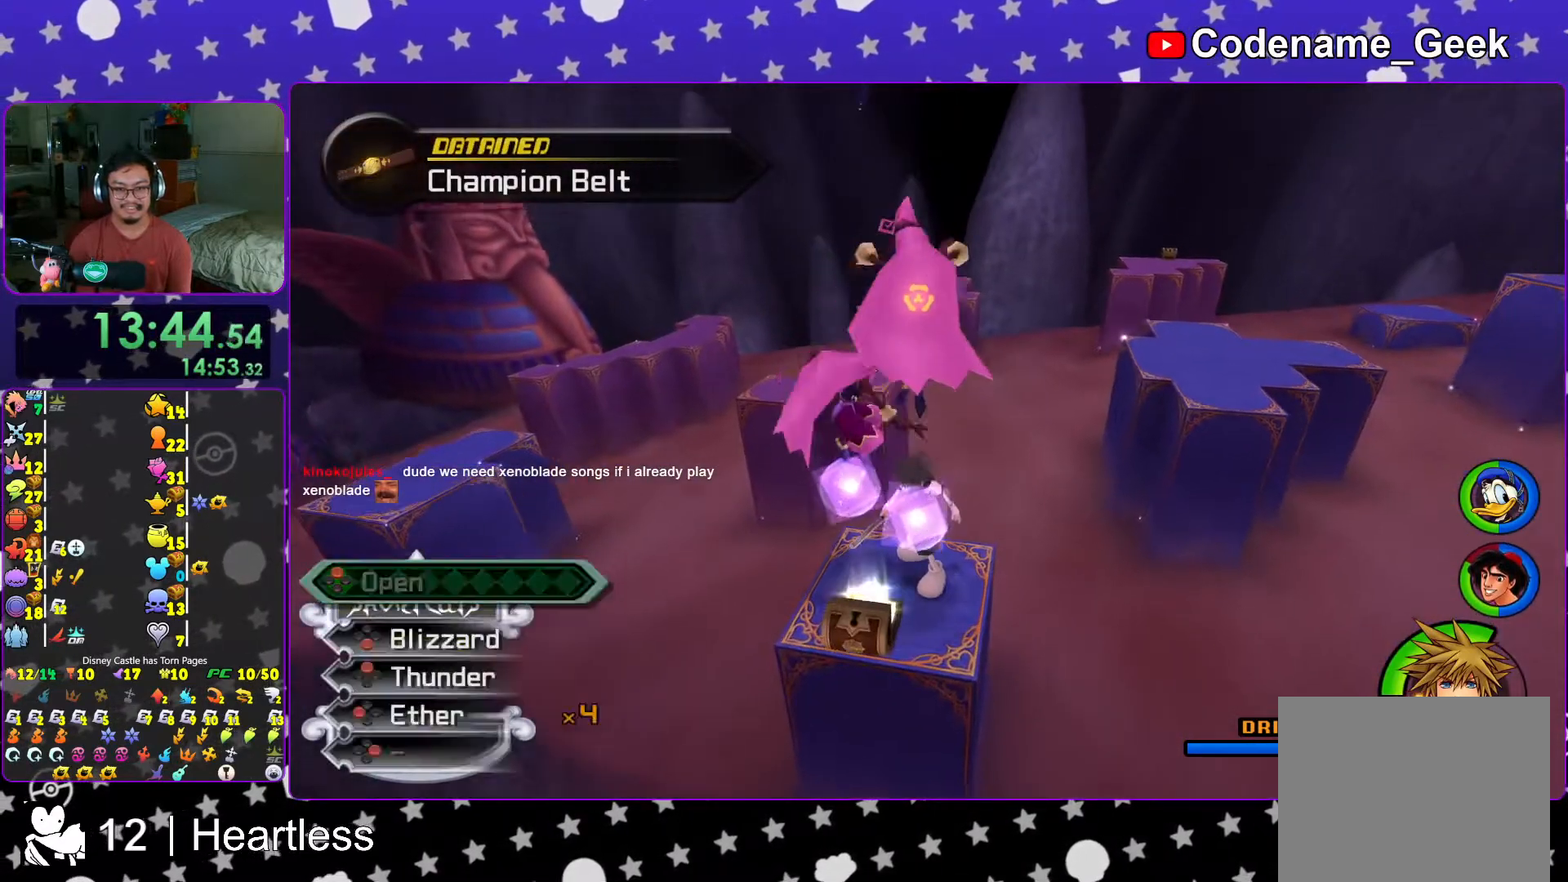
{"buttons": [], "left_stick": "right", "right_stick": "center", "events": [[17, "L1", "up"], [17, "X", "up"], [167, "left_stick", "right"], [367, "Y", "down"], [467, "Y", "up"]]}
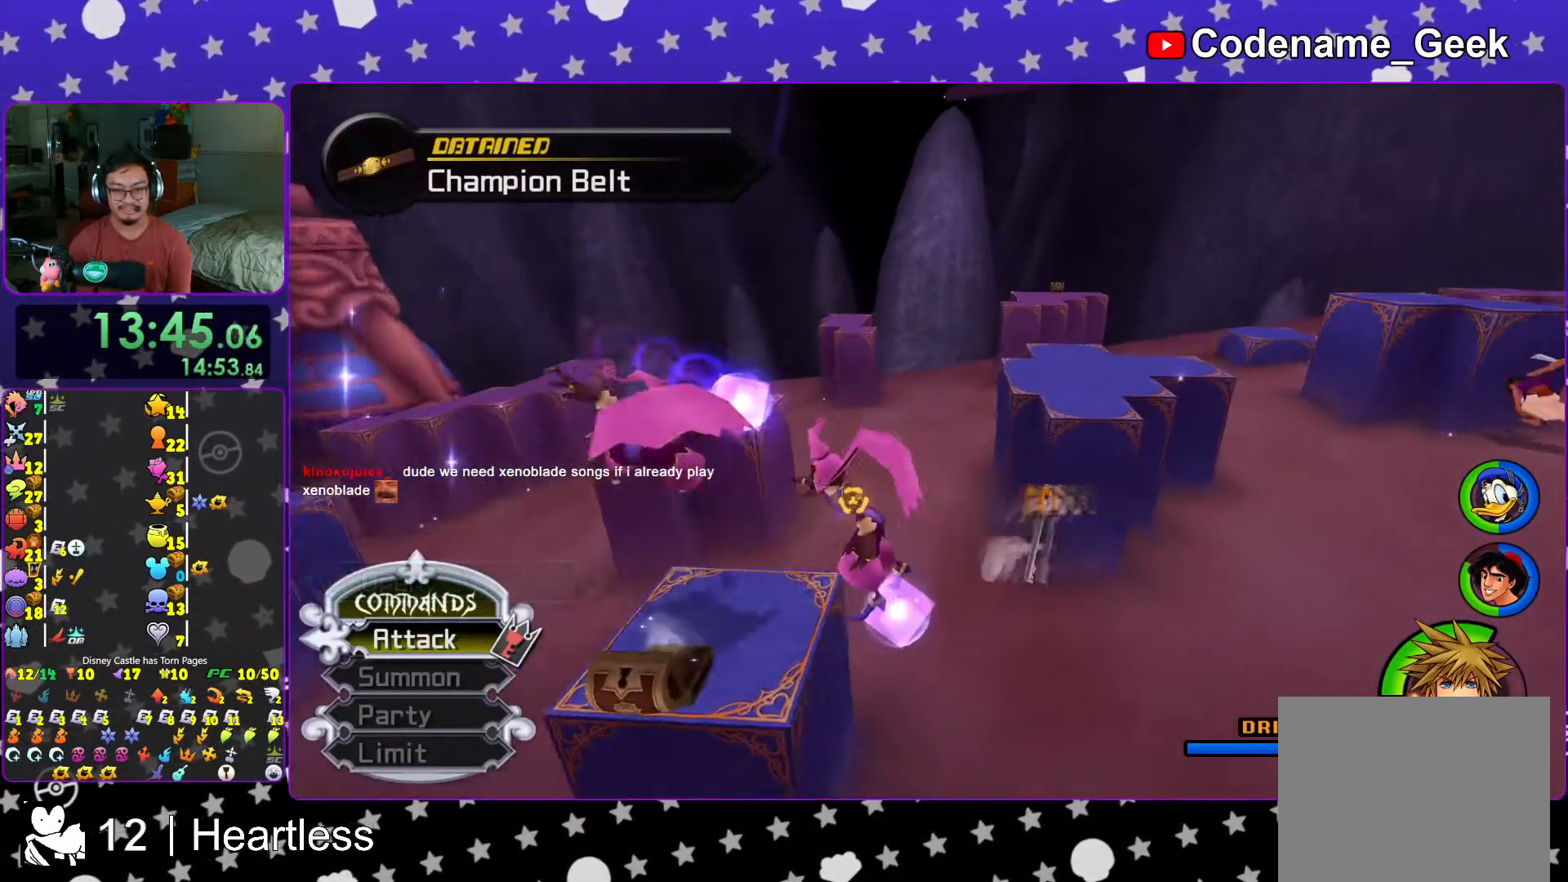
{"buttons": [], "left_stick": "up-left", "right_stick": "center", "events": [[67, "Y", "down"], [133, "Y", "up"], [133, "right_stick", "down-right"], [217, "Y", "down"], [217, "right_stick", "center"], [317, "left_stick", "up"], [367, "Y", "up"], [467, "left_stick", "up-left"]]}
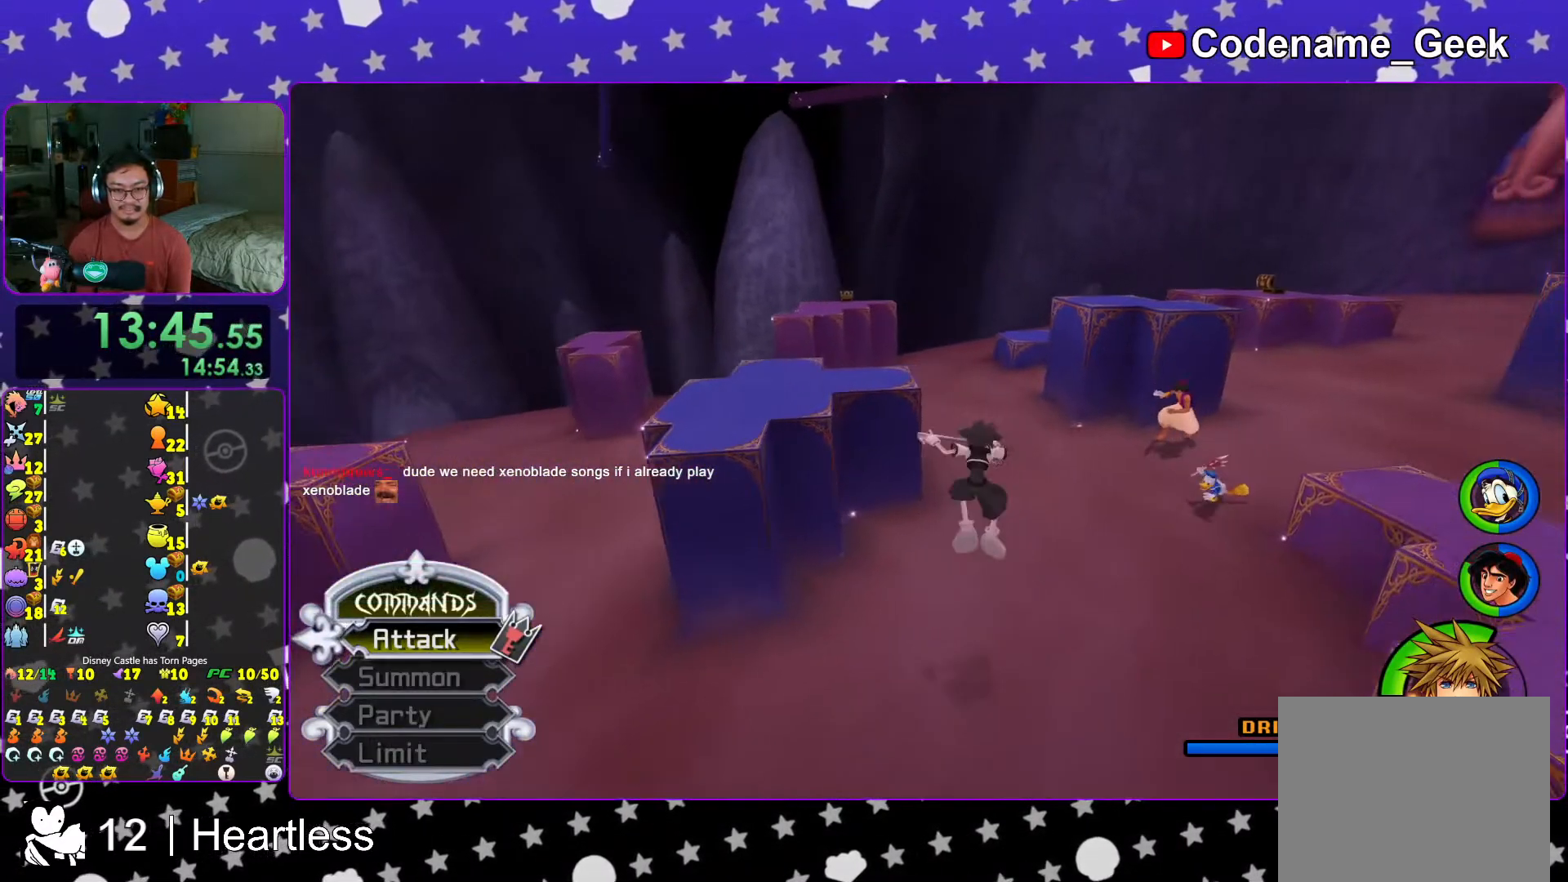
{"buttons": ["B"], "left_stick": "up-left", "right_stick": "center", "events": [[17, "B", "down"], [133, "B", "up"], [167, "Y", "down"], [367, "Y", "up"], [483, "B", "down"]]}
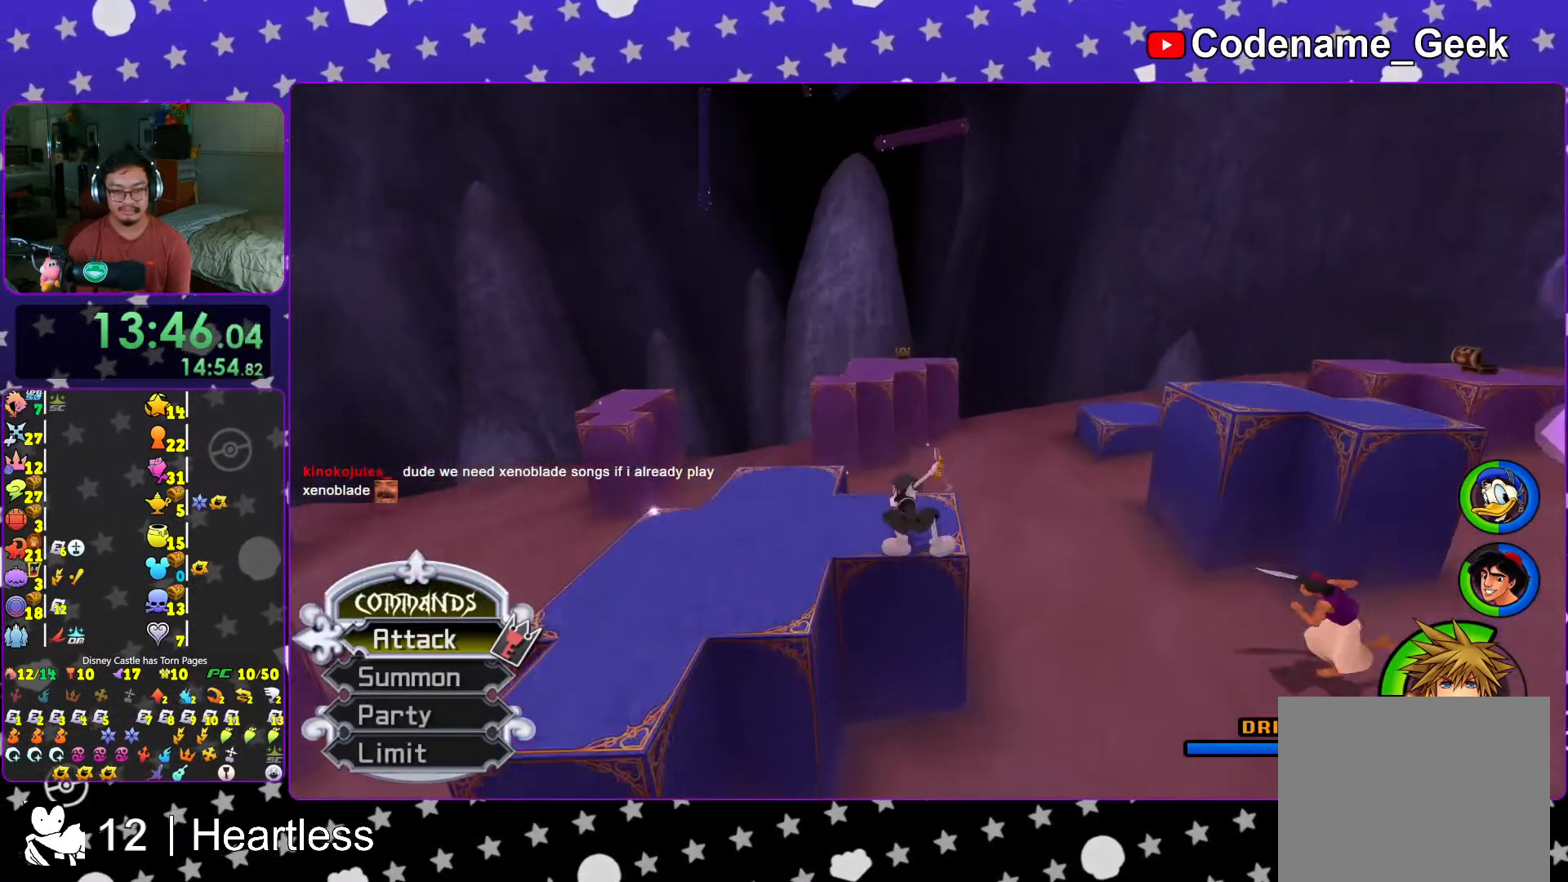
{"buttons": ["Y"], "left_stick": "up", "right_stick": "center", "events": [[17, "left_stick", "up"], [83, "B", "up"], [133, "B", "down"], [267, "B", "up"], [267, "Y", "down"], [367, "right_stick", "left"], [433, "right_stick", "center"]]}
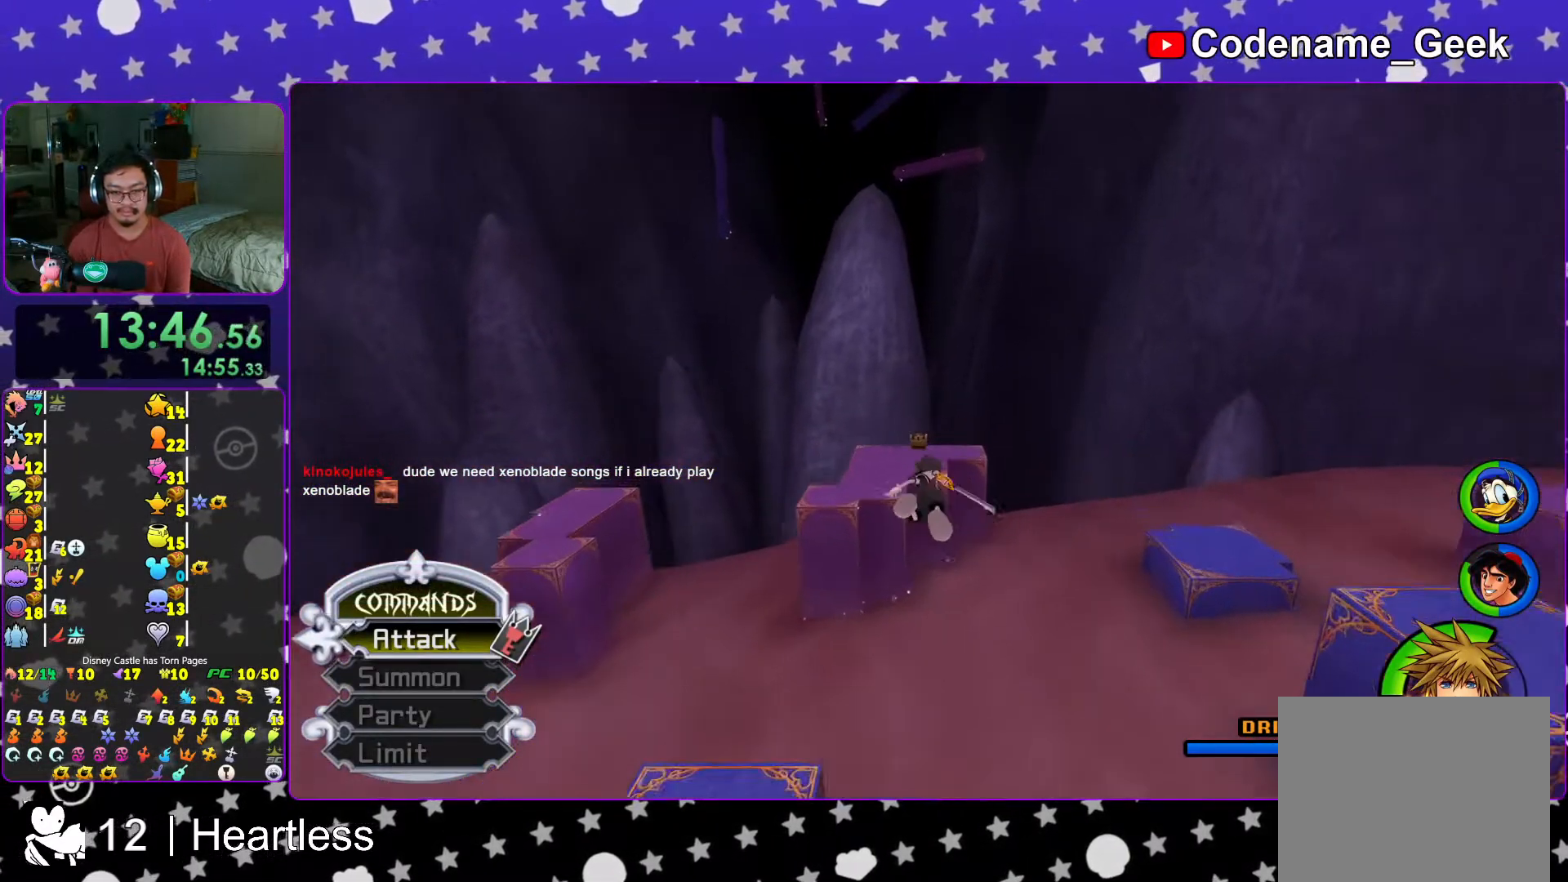
{"buttons": ["L1"], "left_stick": "up", "right_stick": "center", "events": [[383, "Y", "up"], [433, "L1", "down"]]}
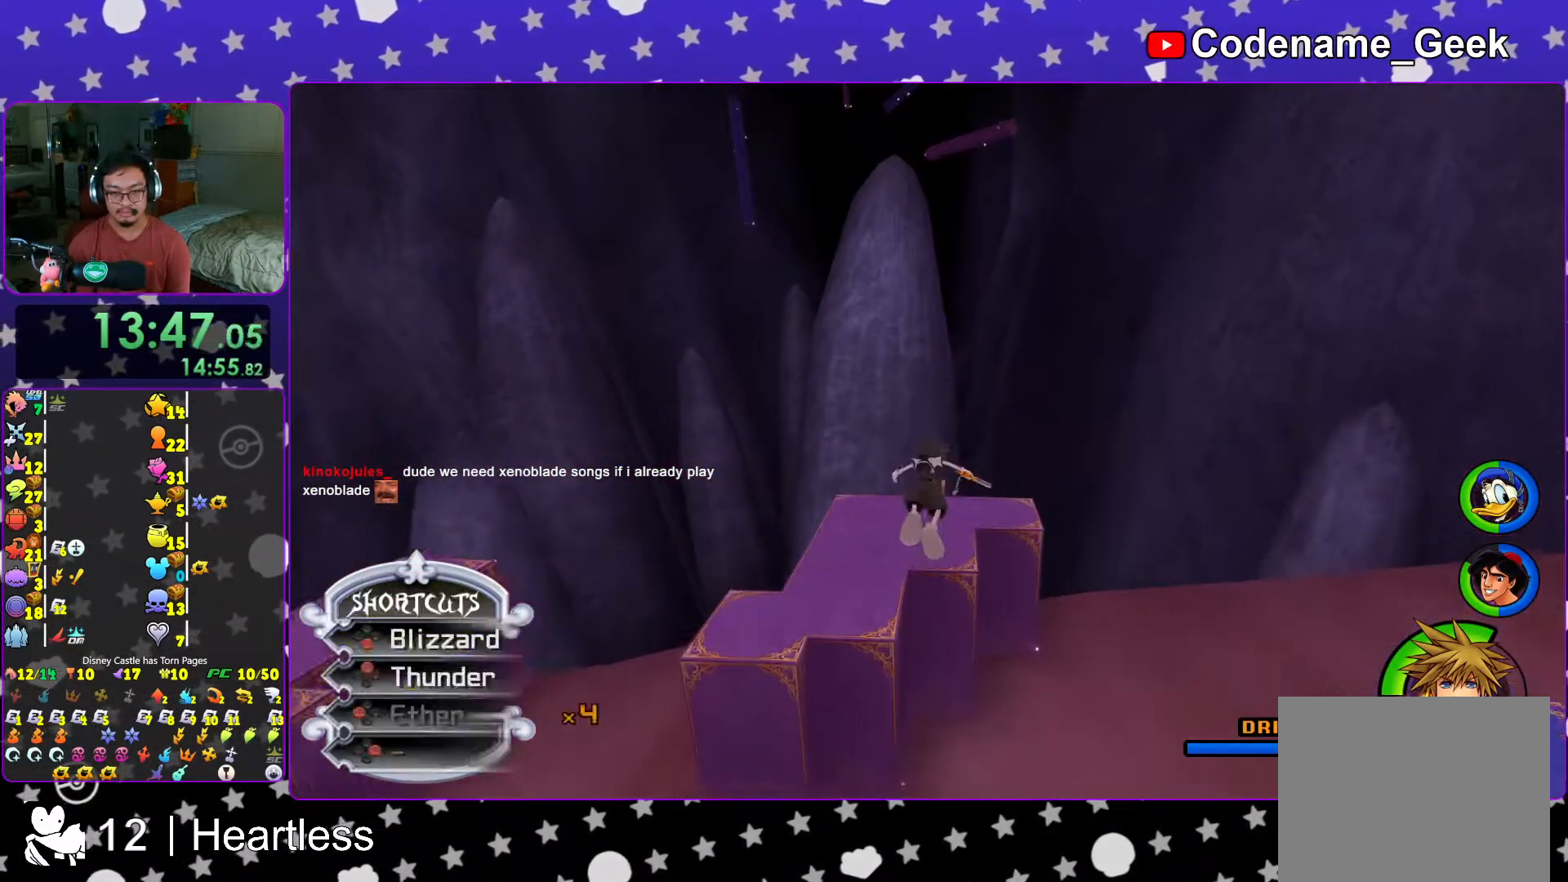
{"buttons": [], "left_stick": "up-left", "right_stick": "center", "events": [[17, "L1", "up"], [167, "L1", "down"], [167, "left_stick", "up-left"], [217, "L1", "up"], [317, "right_stick", "left"], [367, "right_stick", "center"]]}
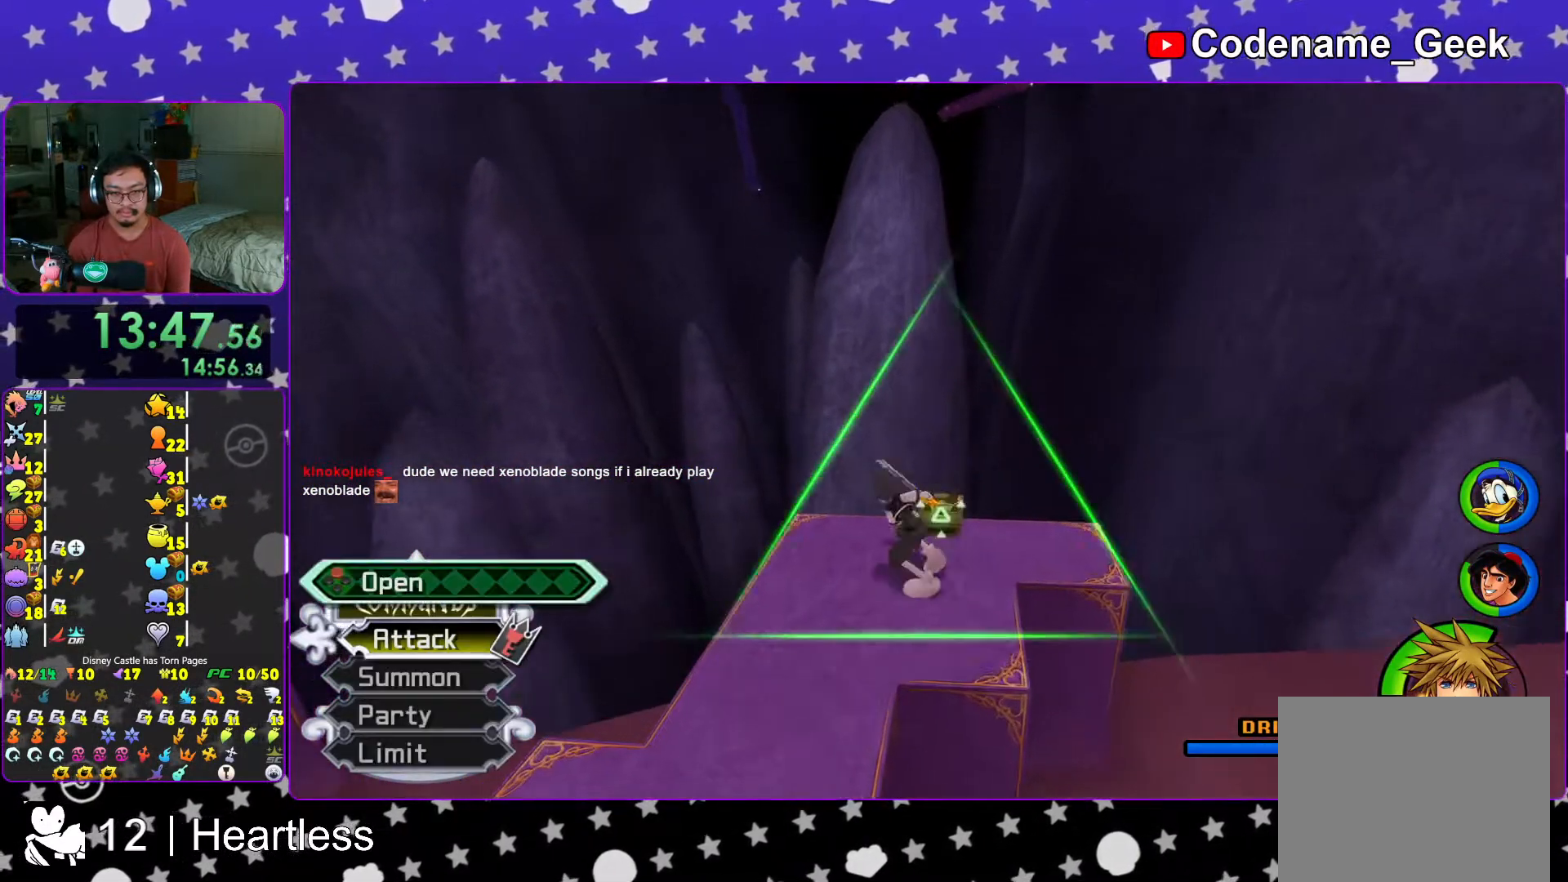
{"buttons": ["X"], "left_stick": "up-left", "right_stick": "left", "events": [[133, "X", "down"], [317, "X", "up"], [383, "X", "down"], [417, "right_stick", "left"]]}
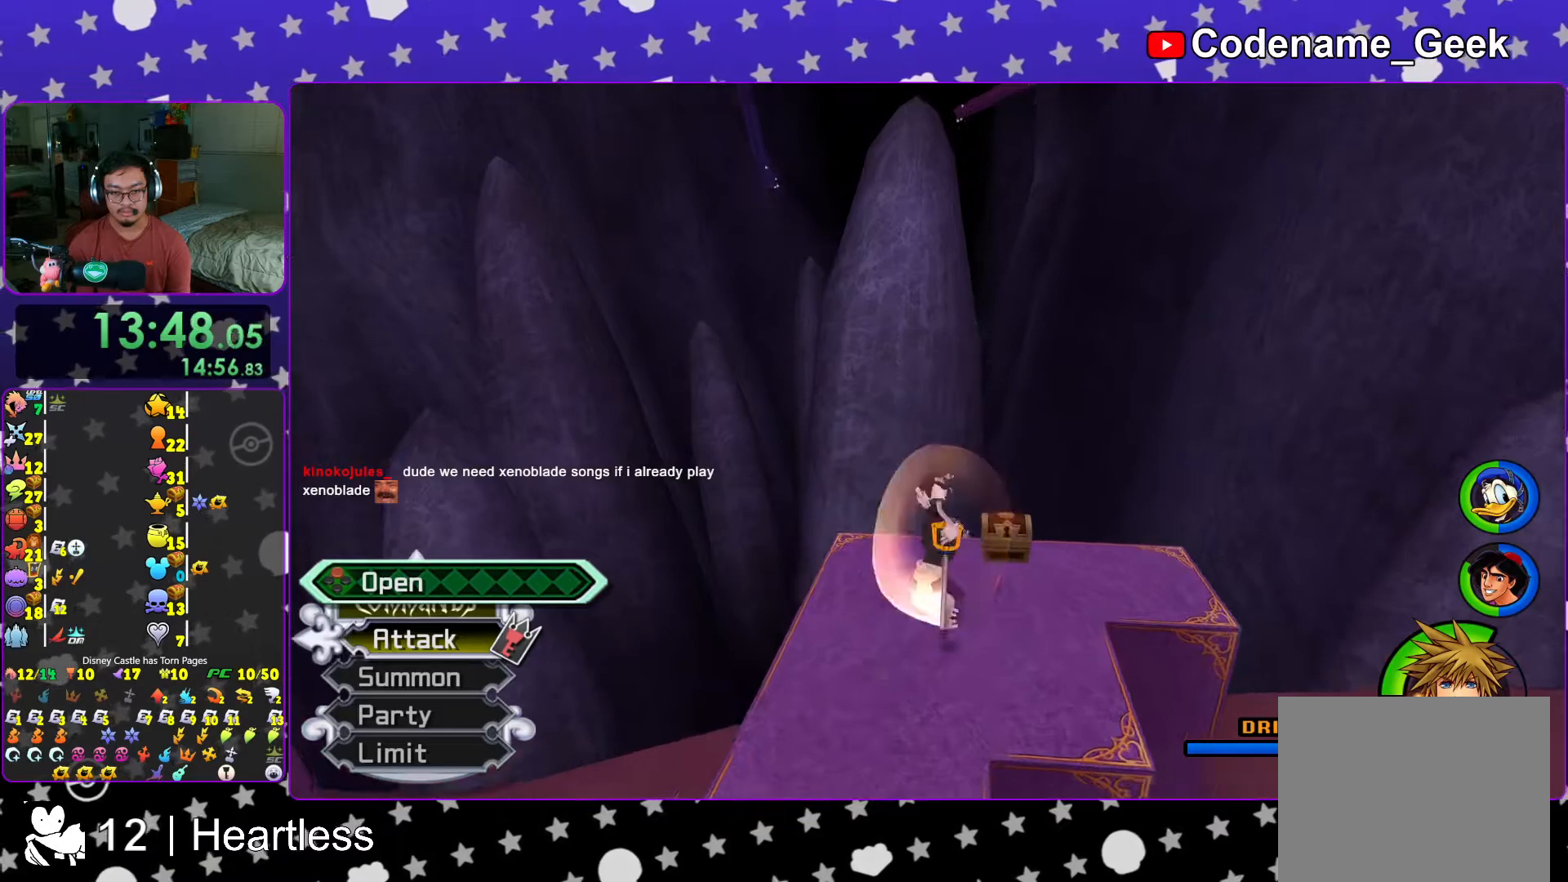
{"buttons": ["X", "L1"], "left_stick": "center", "right_stick": "left", "events": [[17, "X", "up"], [117, "X", "down"], [217, "L1", "down"], [217, "X", "up"], [267, "X", "down"], [317, "L1", "up"], [367, "left_stick", "center"], [433, "X", "up"], [467, "L1", "down"], [467, "X", "down"]]}
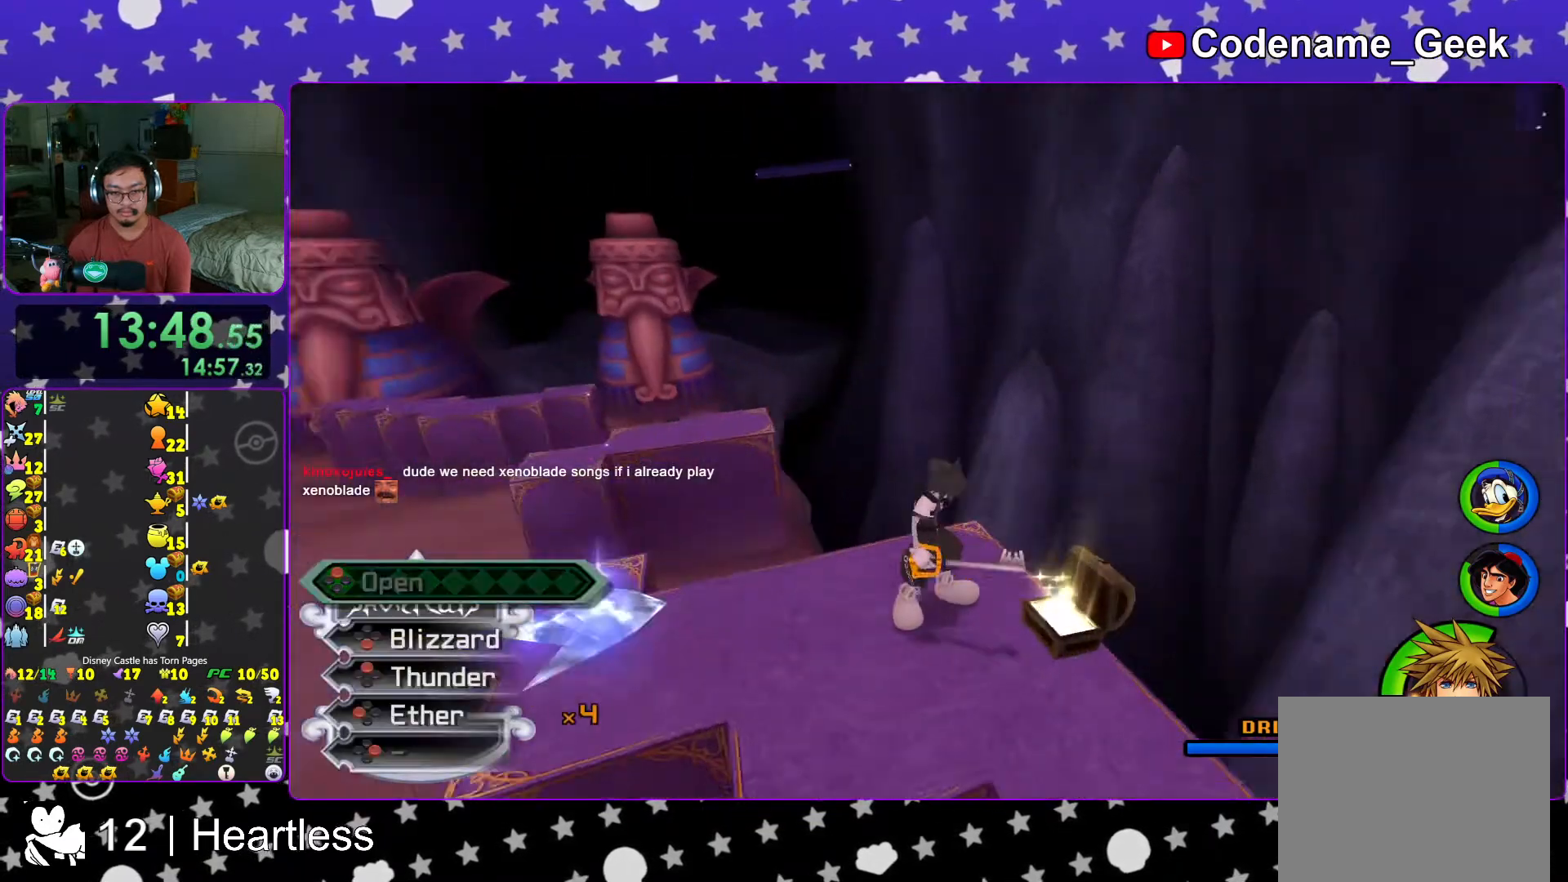
{"buttons": [], "left_stick": "down-left", "right_stick": "center", "events": [[33, "L1", "up"], [117, "X", "up"], [217, "right_stick", "center"], [383, "left_stick", "down-left"]]}
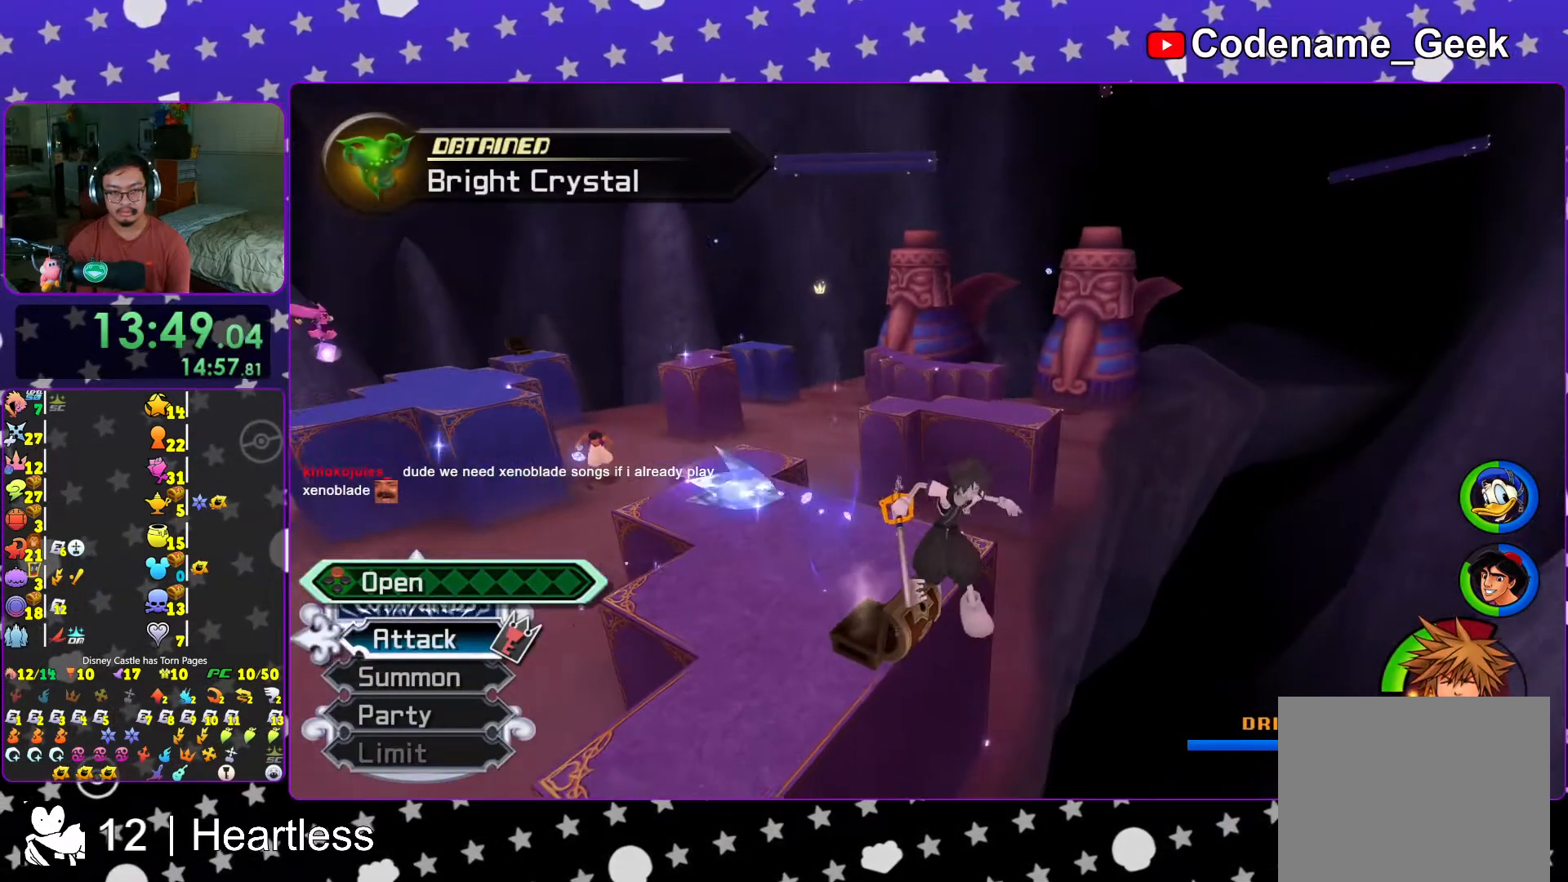
{"buttons": ["B"], "left_stick": "up-right", "right_stick": "center", "events": [[67, "L1", "down"], [117, "L1", "up"], [117, "left_stick", "center"], [133, "B", "down"], [167, "B", "up"], [267, "L1", "down"], [267, "left_stick", "up"], [317, "L1", "up"], [467, "B", "down"], [467, "left_stick", "up-right"]]}
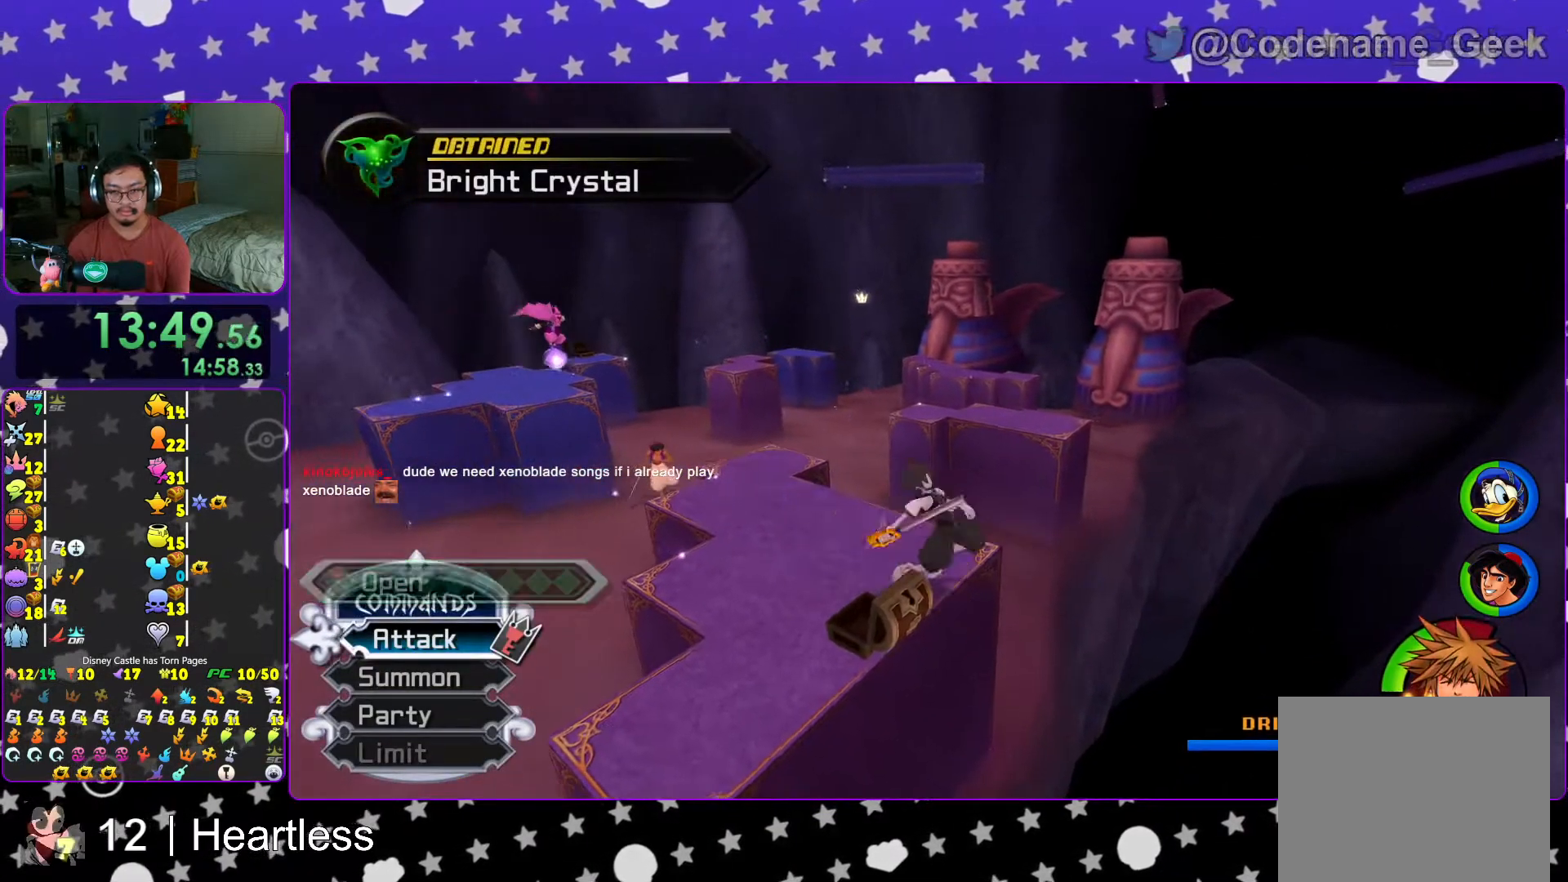
{"buttons": ["Y"], "left_stick": "up-right", "right_stick": "center", "events": [[83, "B", "up"], [133, "B", "down"], [267, "B", "up"], [367, "B", "down"], [467, "B", "up"], [467, "Y", "down"]]}
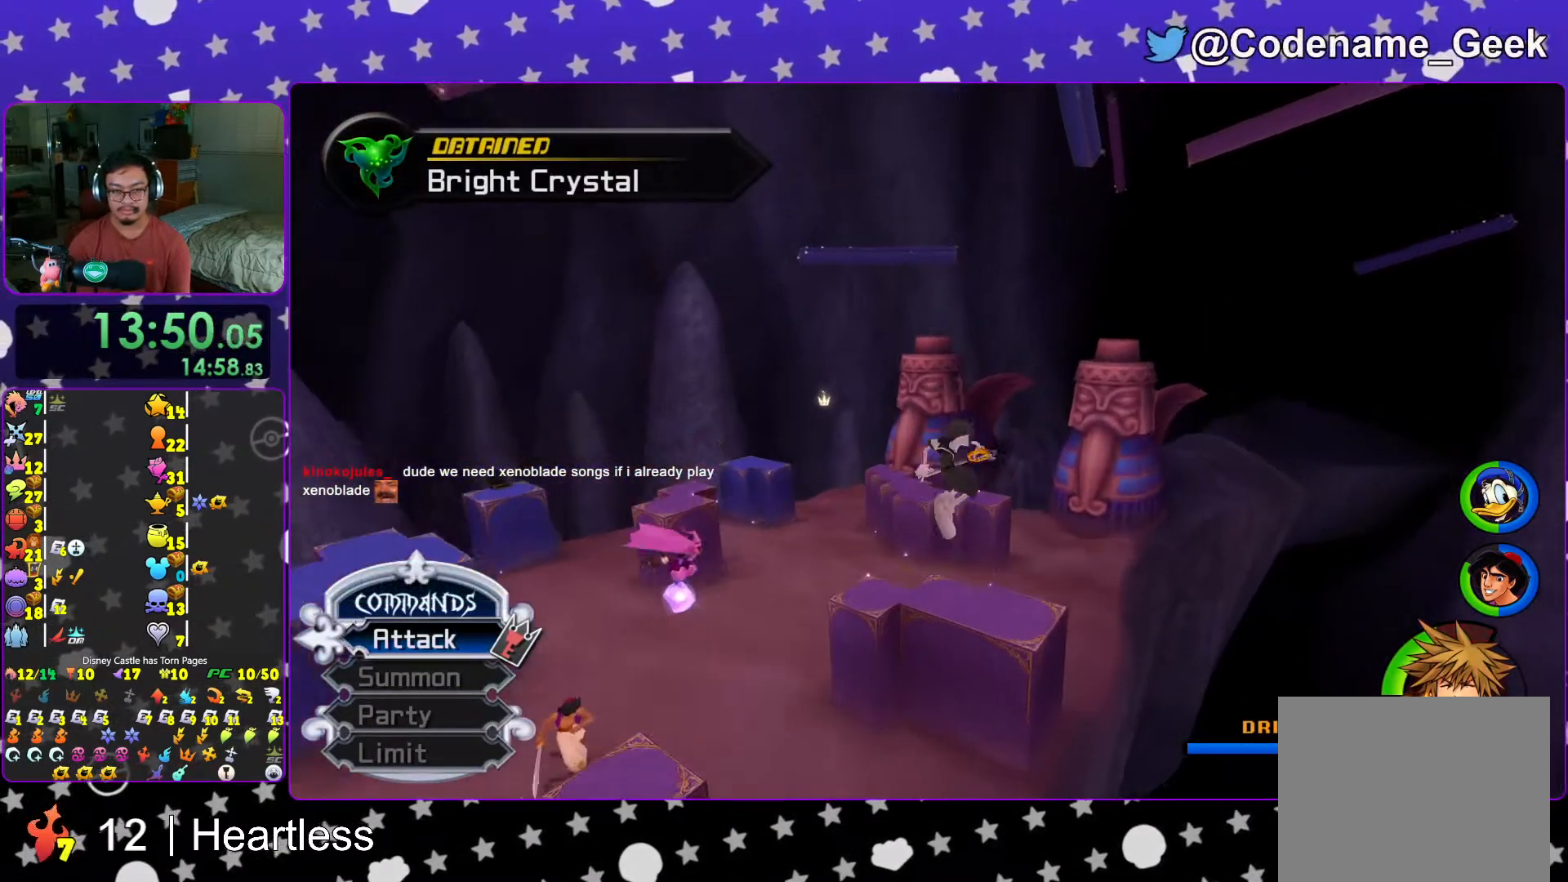
{"buttons": ["Y"], "left_stick": "up", "right_stick": "center", "events": [[17, "left_stick", "up"], [67, "right_stick", "right"], [167, "right_stick", "center"]]}